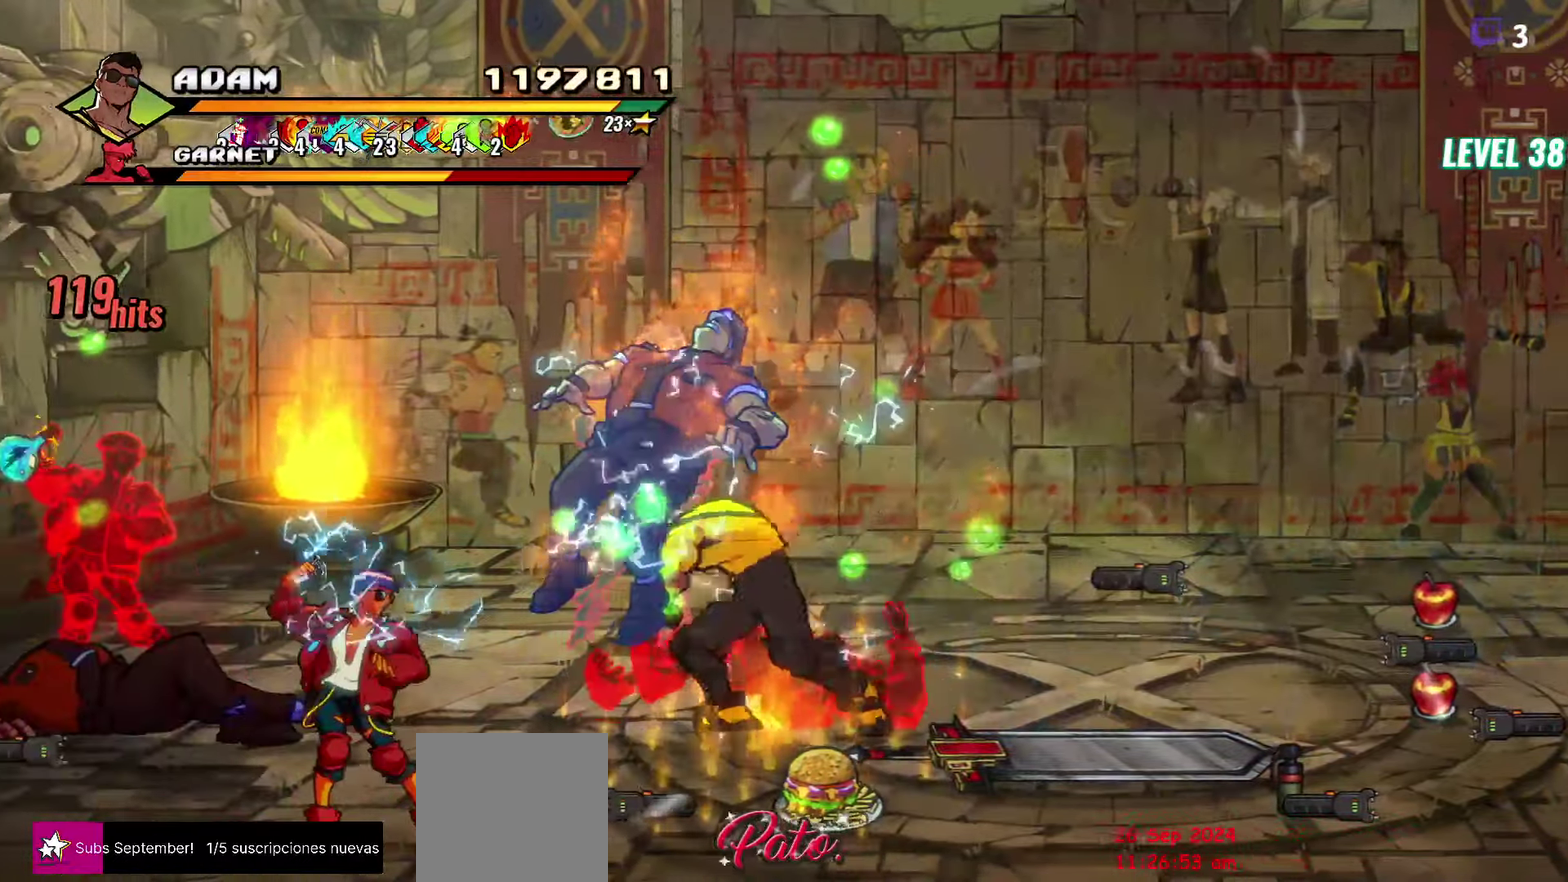
Gameplay with a controller (Xbox layout); each line is a JSON object with the inputs held at the frame after it. "events" lists button and stick changes between this image and that frame as [ms after this image, input, new state], when the widget could be followed in between. Not read: L3 R3 left_stick right_stick.
{"buttons": ["DPAD_LEFT"], "events": [[100, "DPAD_LEFT", "up"], [167, "Y", "down"], [234, "Y", "up"], [284, "DPAD_LEFT", "down"], [400, "A", "down"], [484, "A", "up"]]}
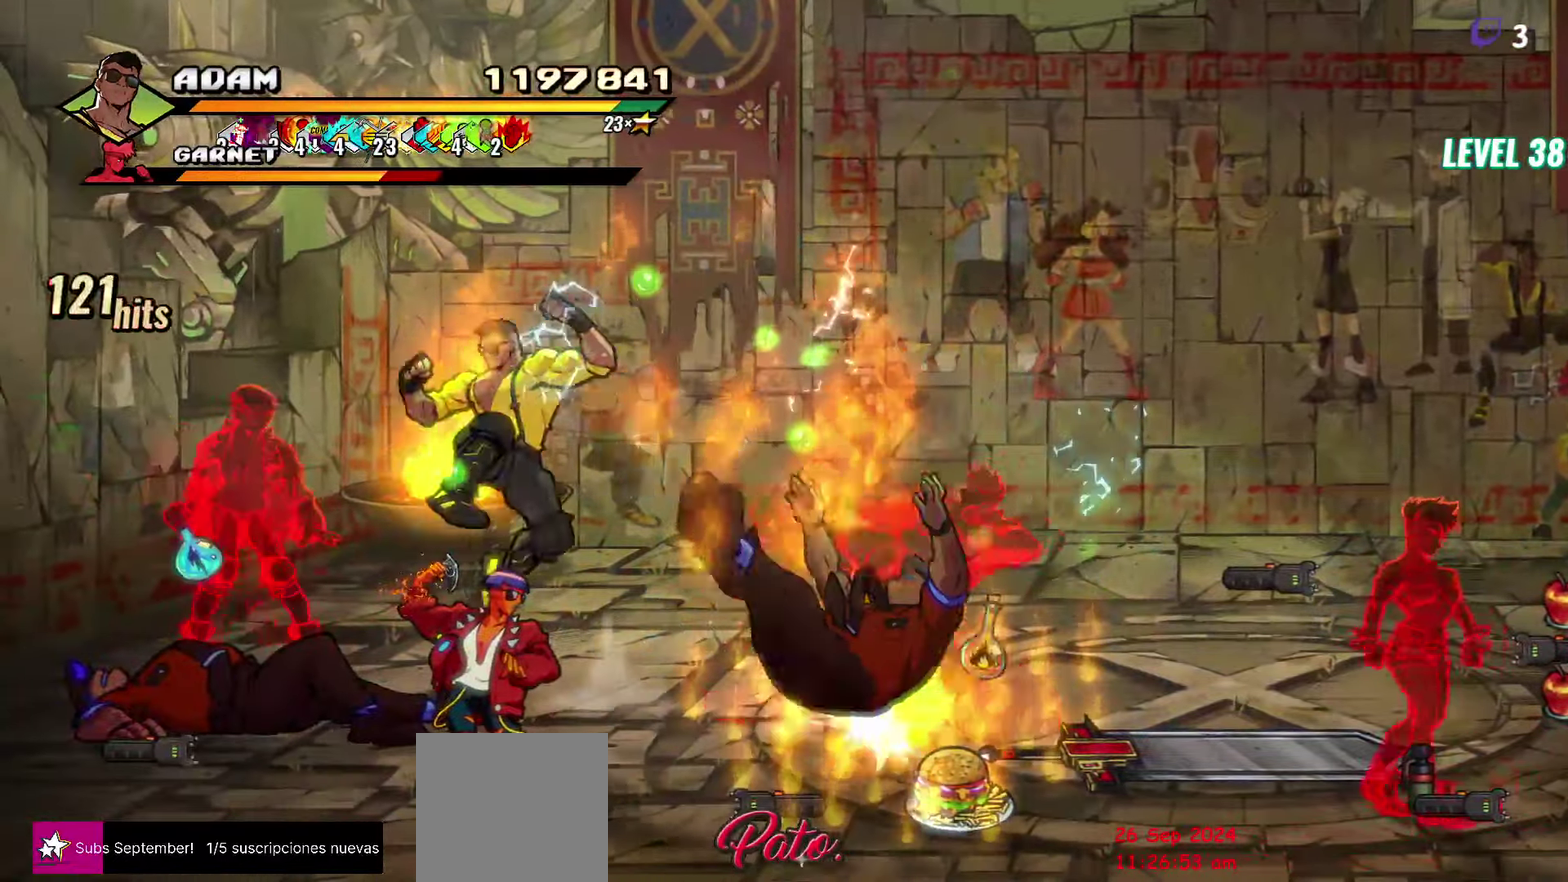
{"buttons": ["DPAD_UP"], "events": [[67, "Y", "down"], [167, "DPAD_LEFT", "up"], [167, "Y", "up"], [350, "DPAD_UP", "down"]]}
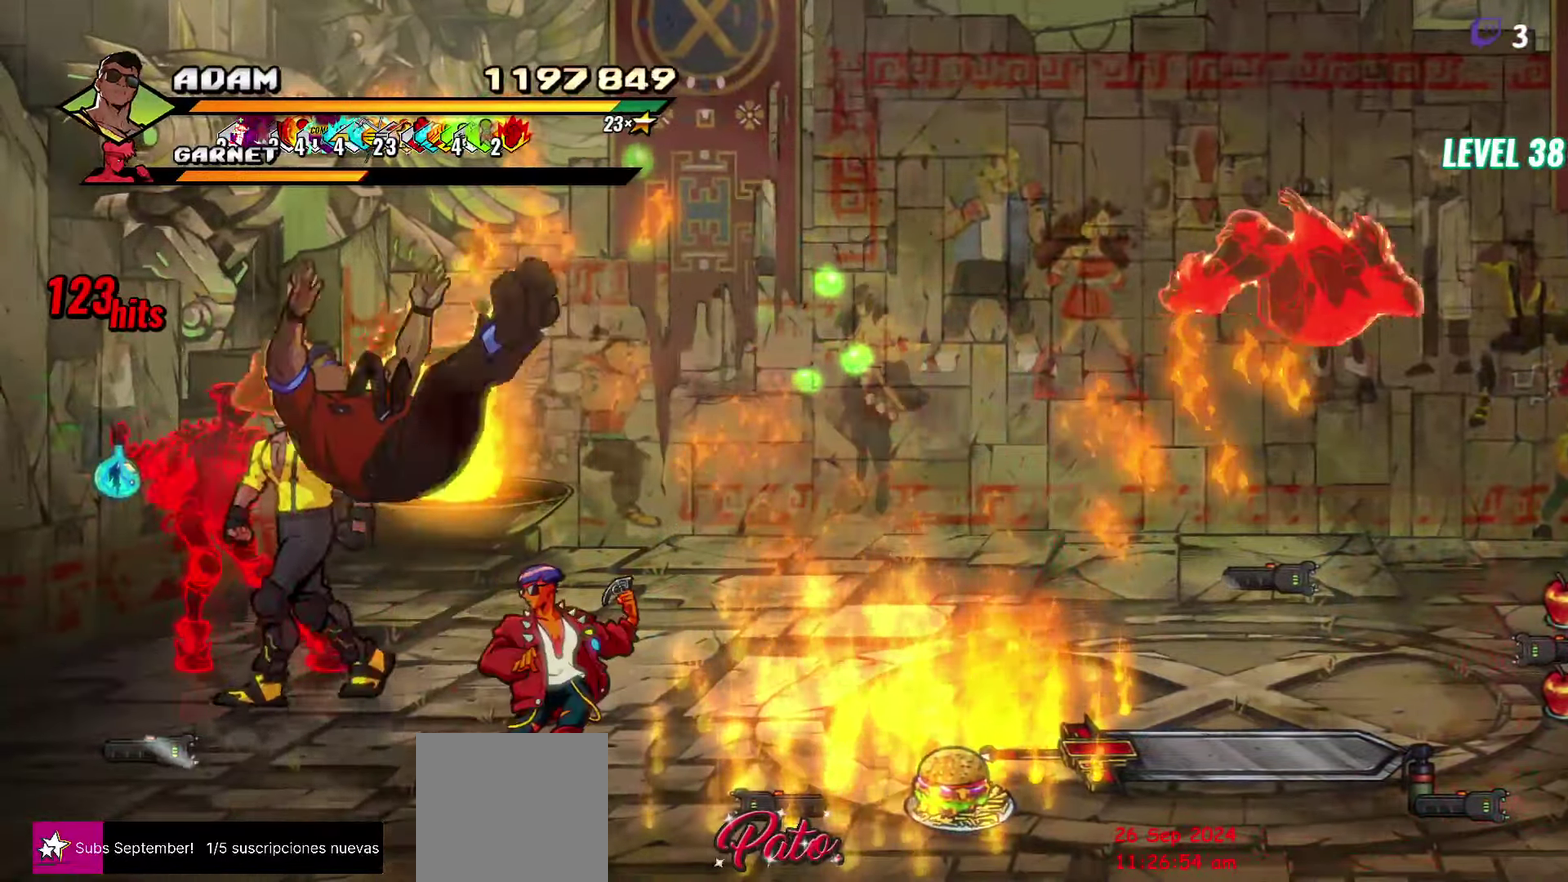
{"buttons": [], "events": [[134, "DPAD_UP", "up"], [167, "Y", "down"], [250, "Y", "up"], [334, "Y", "down"], [434, "Y", "up"]]}
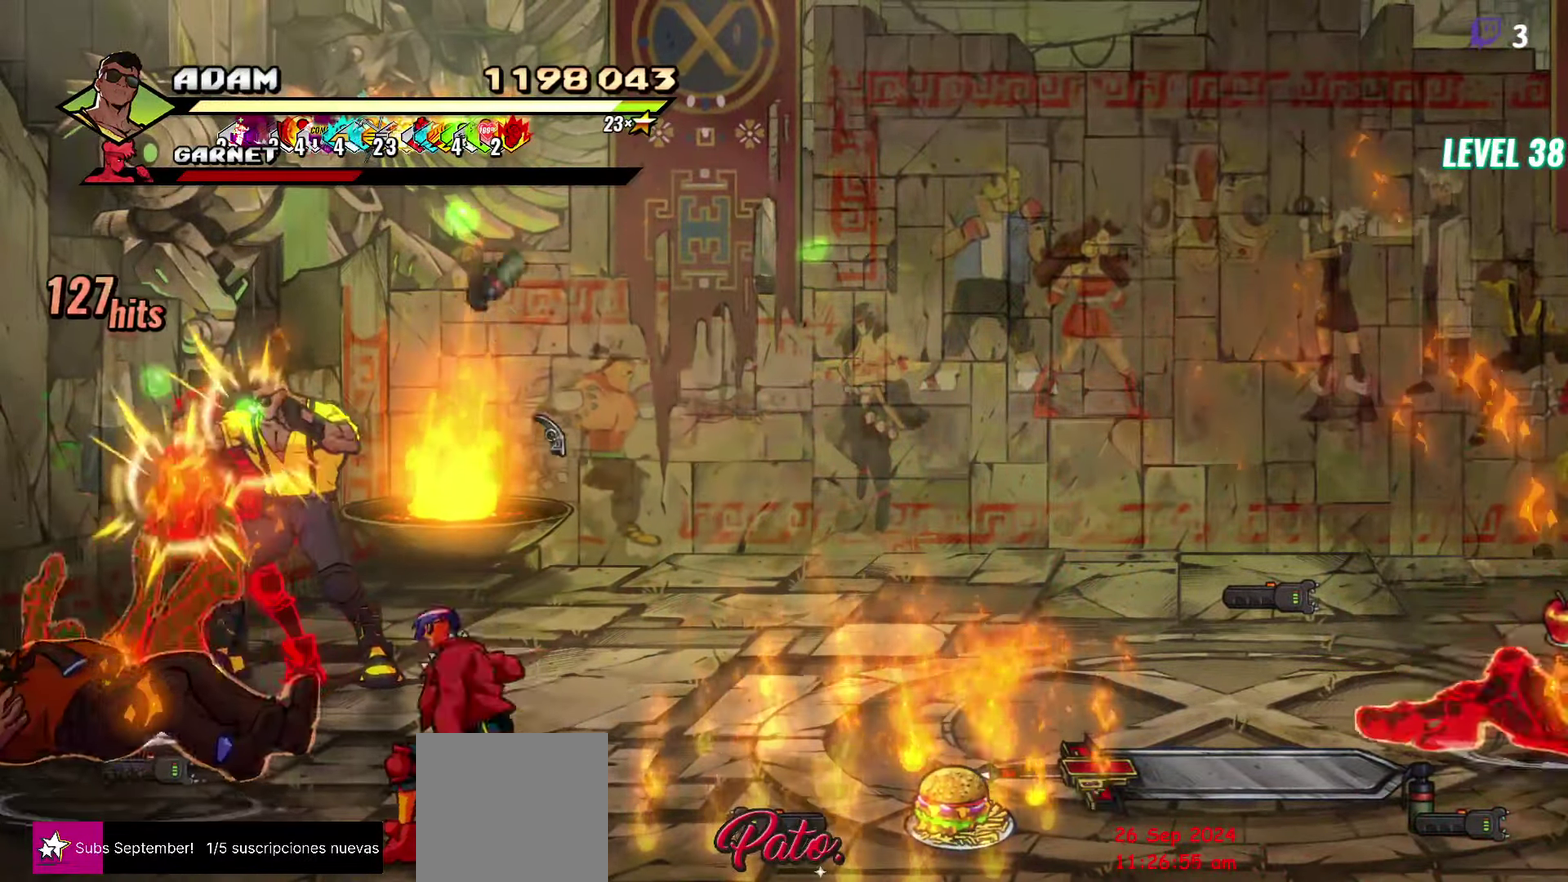
{"buttons": ["DPAD_DOWN", "DPAD_RIGHT"], "events": [[134, "DPAD_RIGHT", "down"], [184, "DPAD_DOWN", "down"]]}
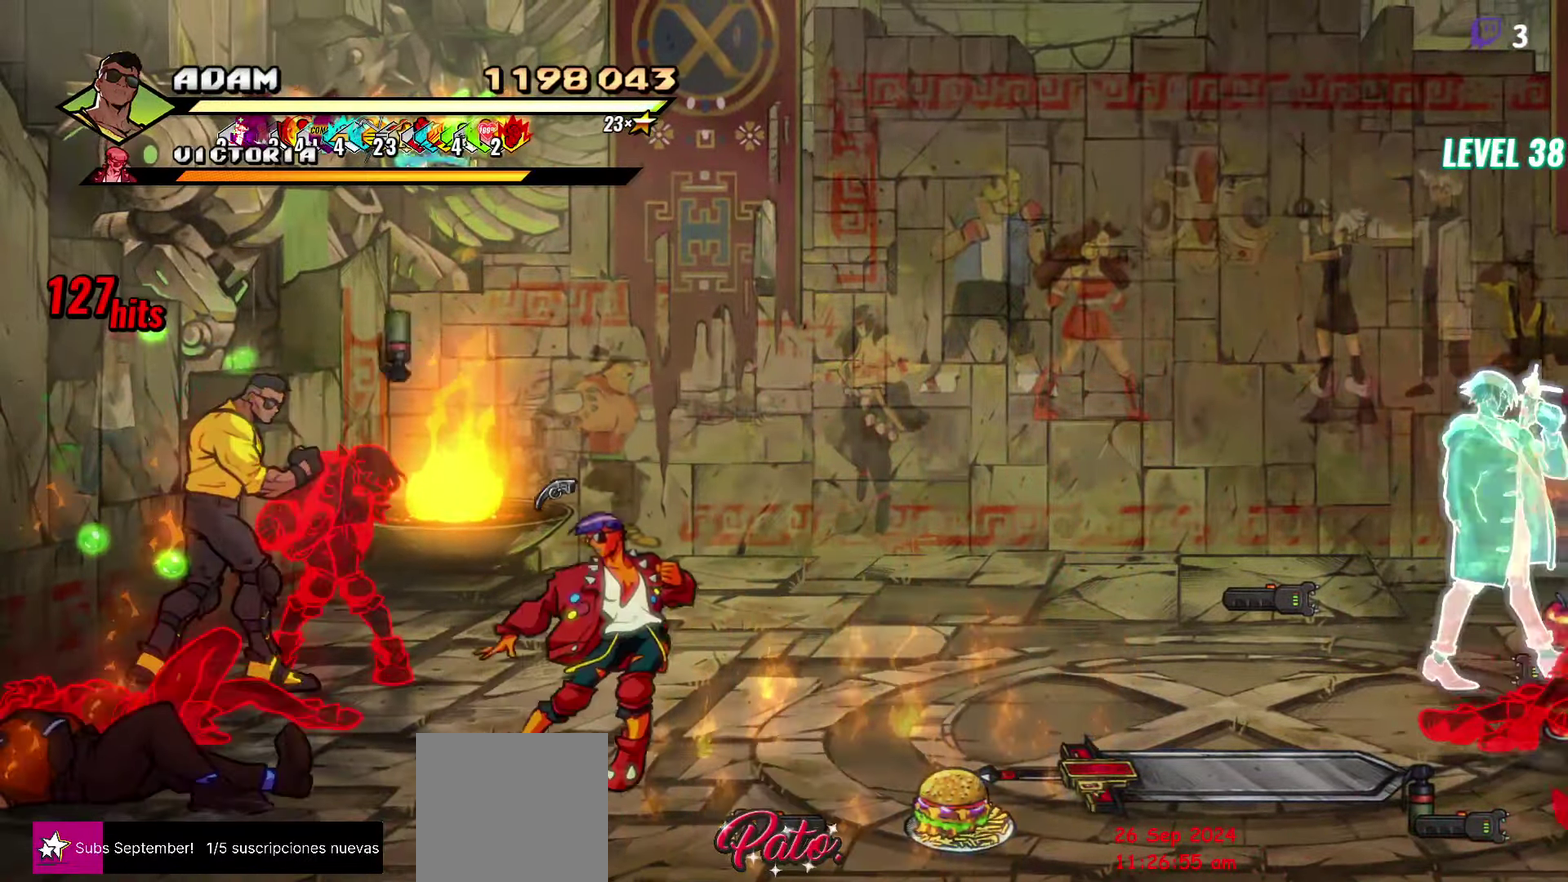
{"buttons": [], "events": [[84, "DPAD_RIGHT", "up"], [117, "DPAD_DOWN", "up"], [234, "Y", "down"], [267, "L1", "down"], [334, "L1", "up"], [334, "Y", "up"]]}
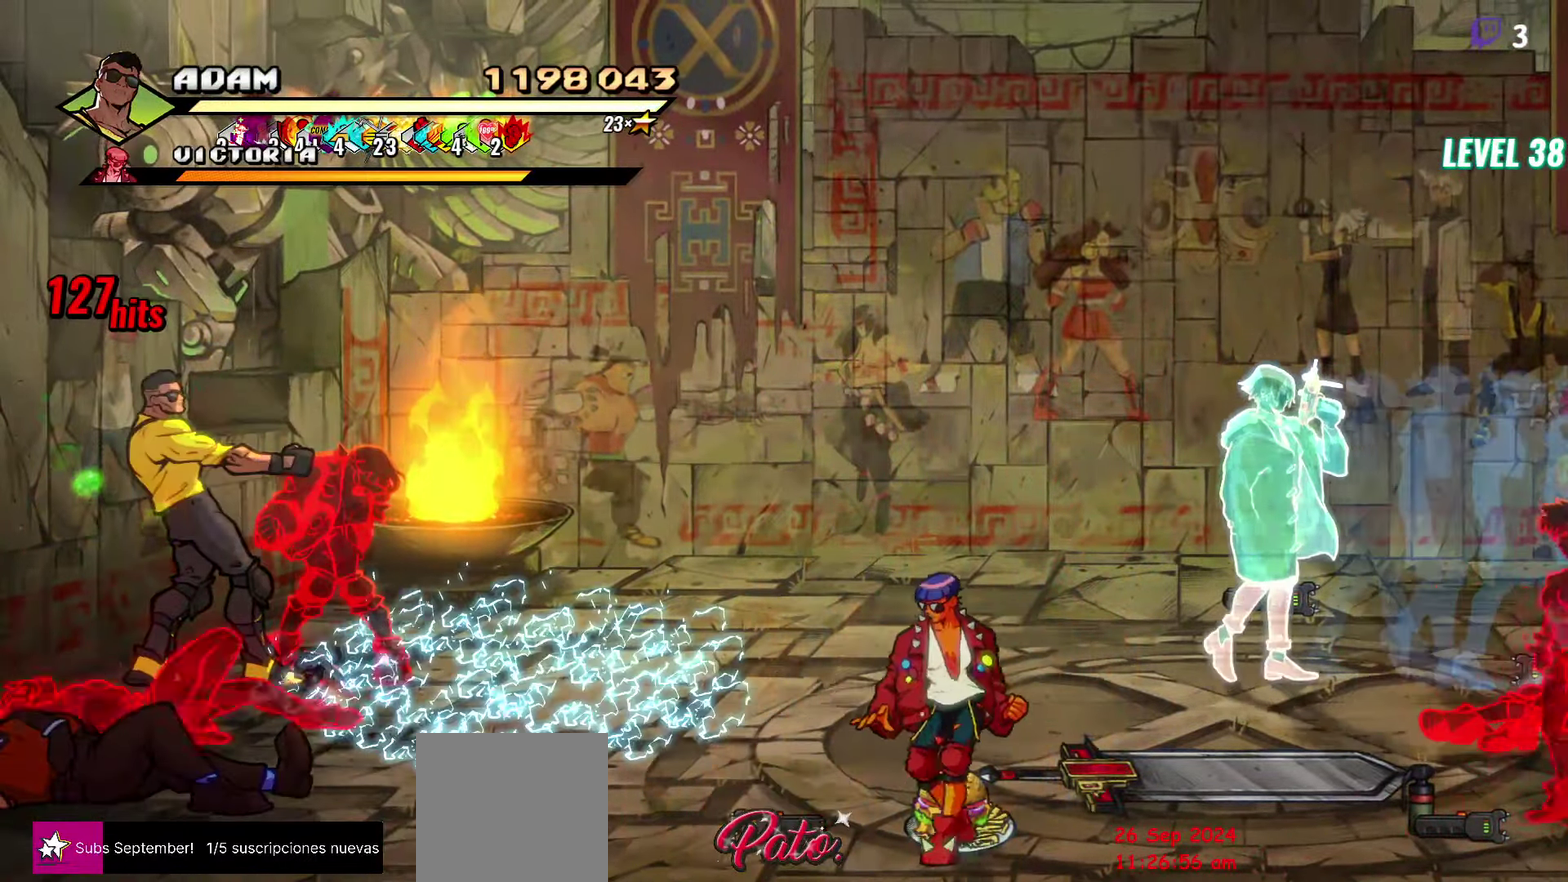
{"buttons": ["DPAD_LEFT"], "events": [[500, "DPAD_LEFT", "down"]]}
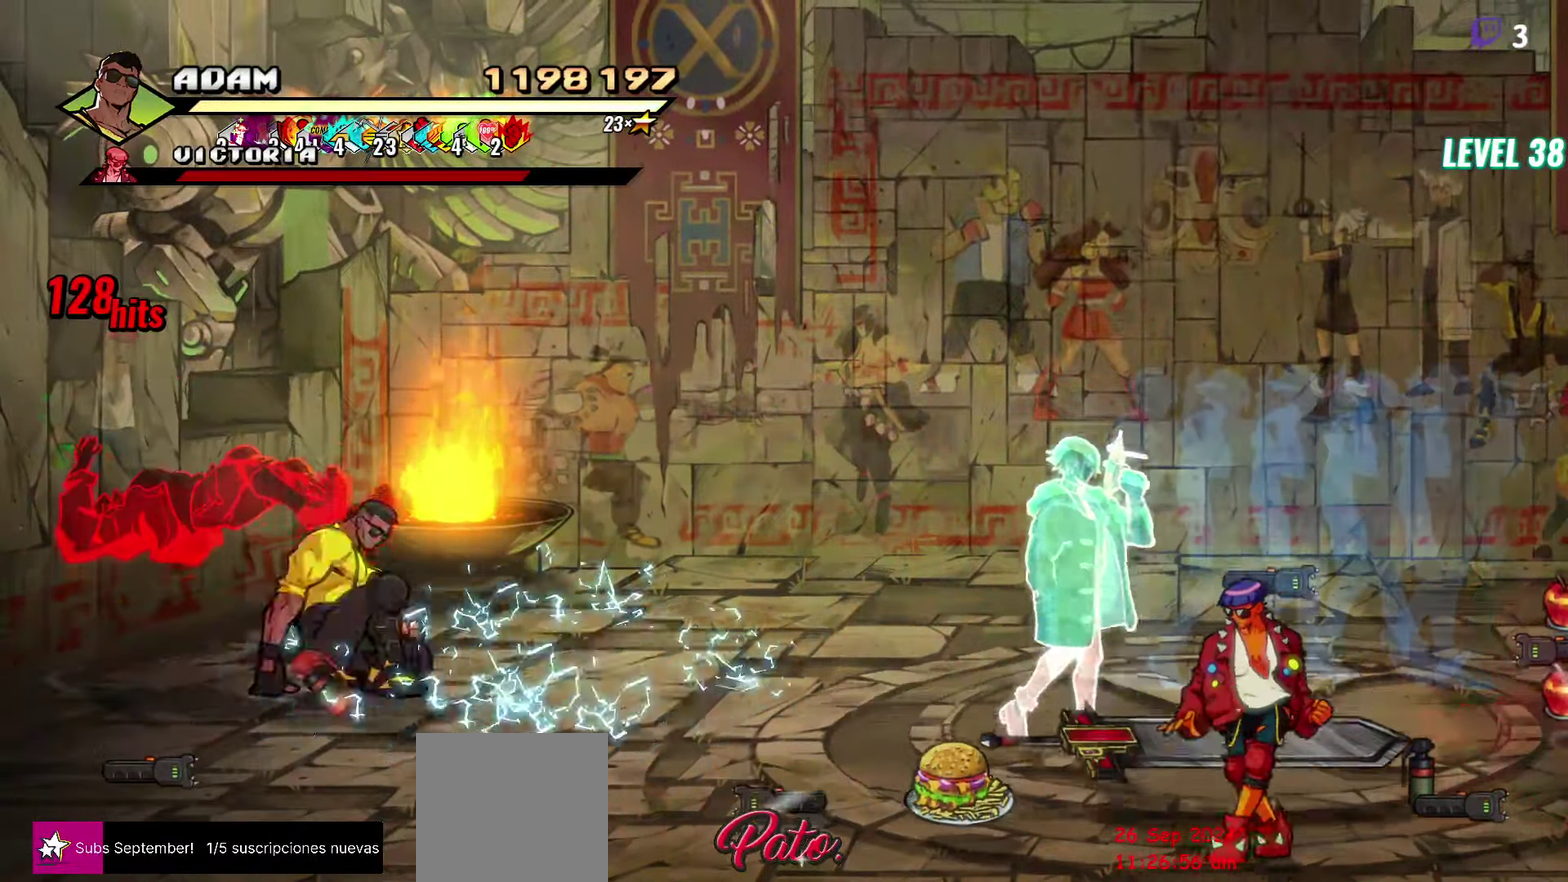
{"buttons": [], "events": [[67, "DPAD_LEFT", "up"], [117, "DPAD_LEFT", "down"], [167, "Y", "down"], [217, "DPAD_LEFT", "up"], [234, "Y", "up"], [350, "L1", "down"], [434, "L1", "up"]]}
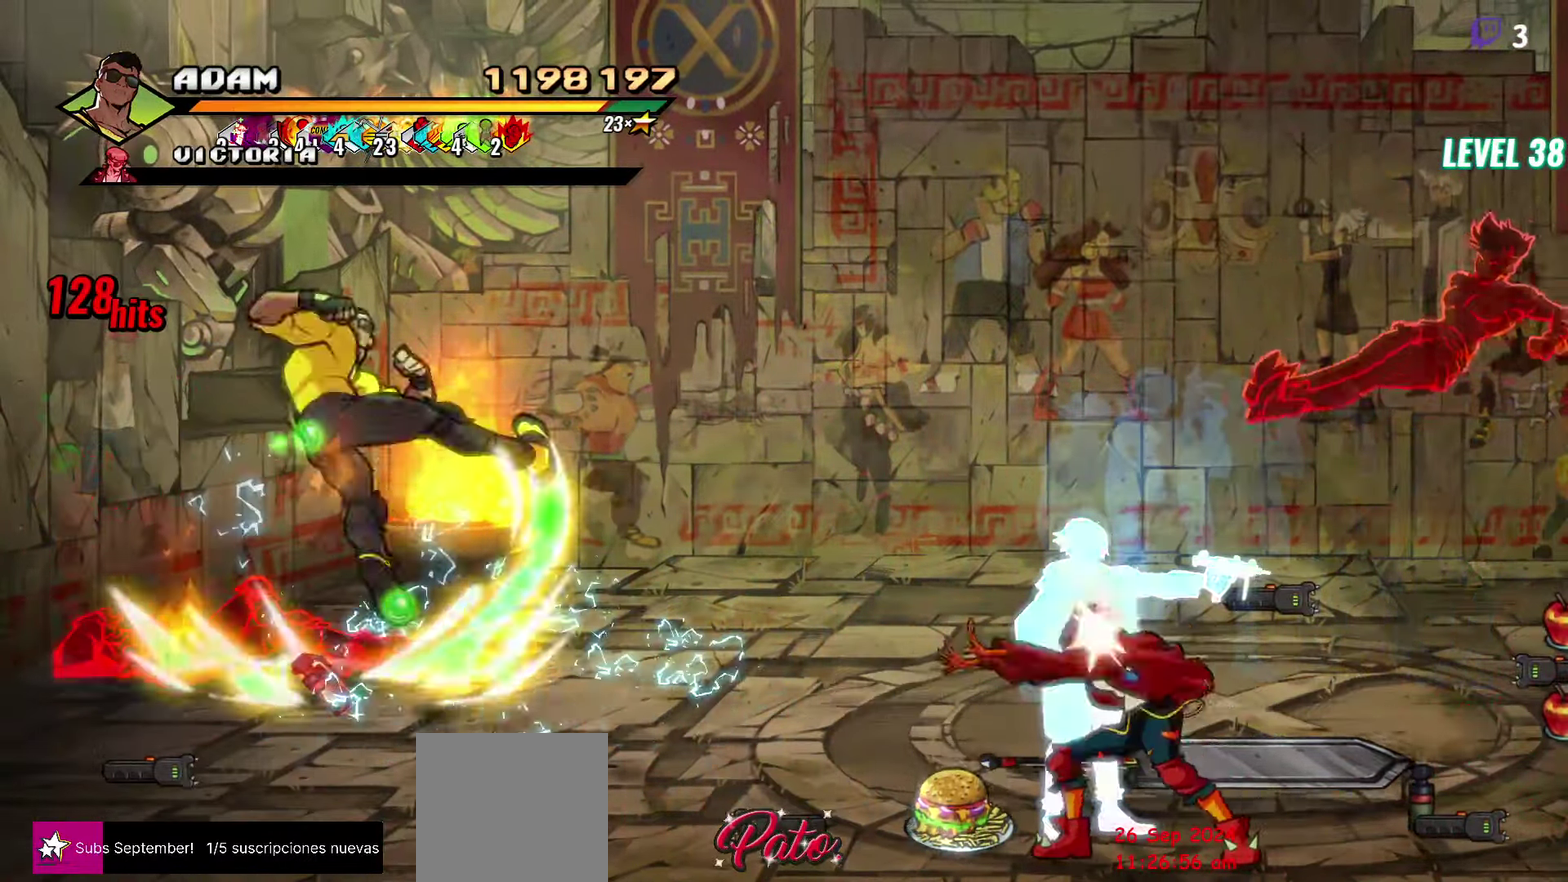
{"buttons": ["DPAD_RIGHT"], "events": [[450, "DPAD_RIGHT", "down"]]}
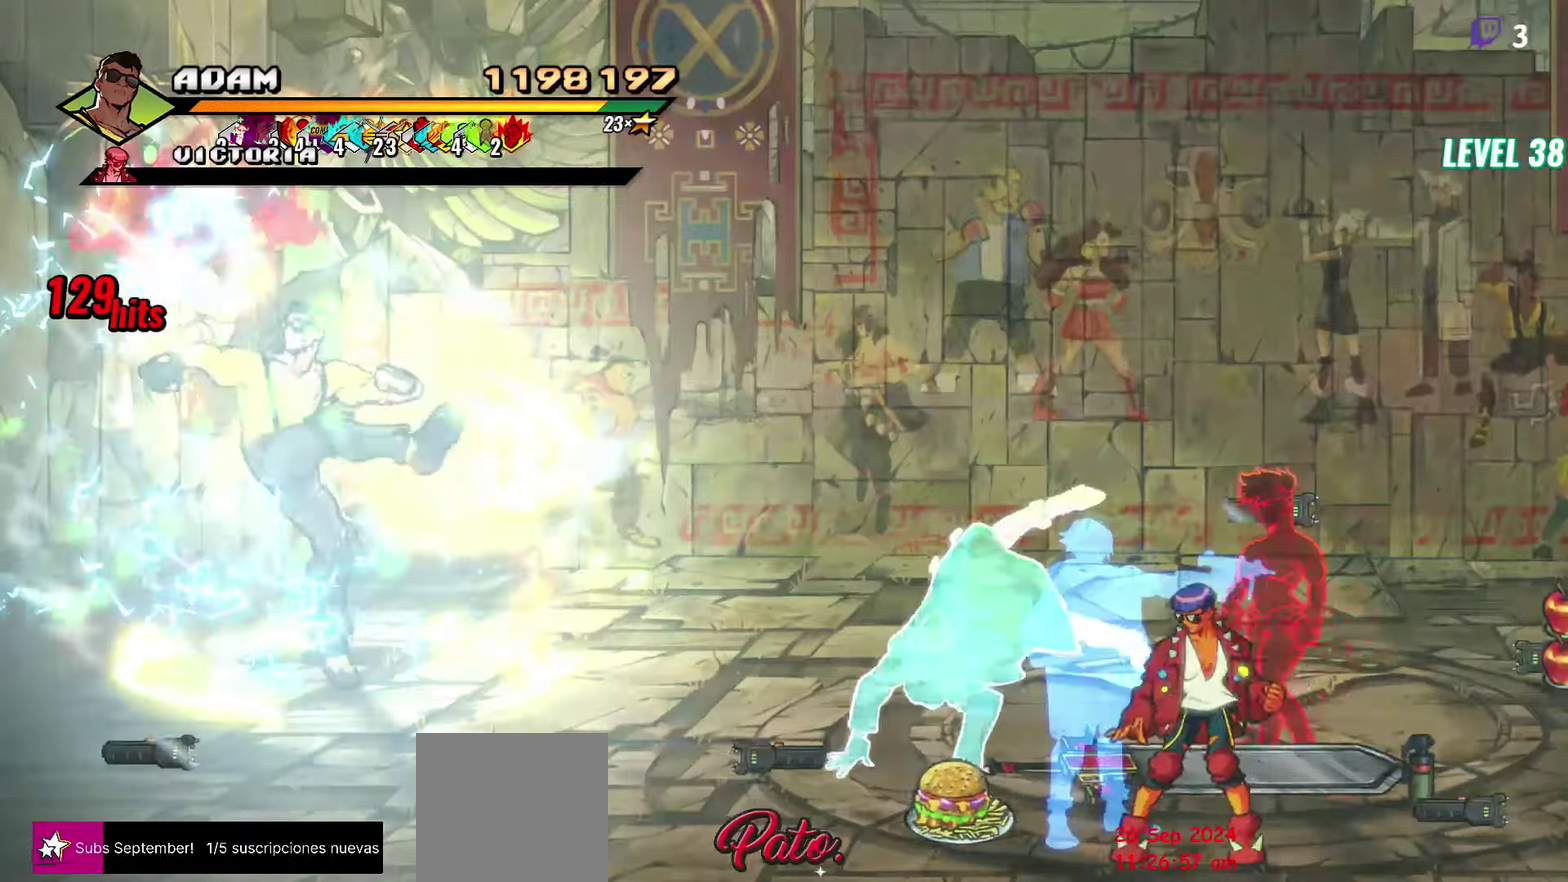
{"buttons": ["DPAD_RIGHT"], "events": []}
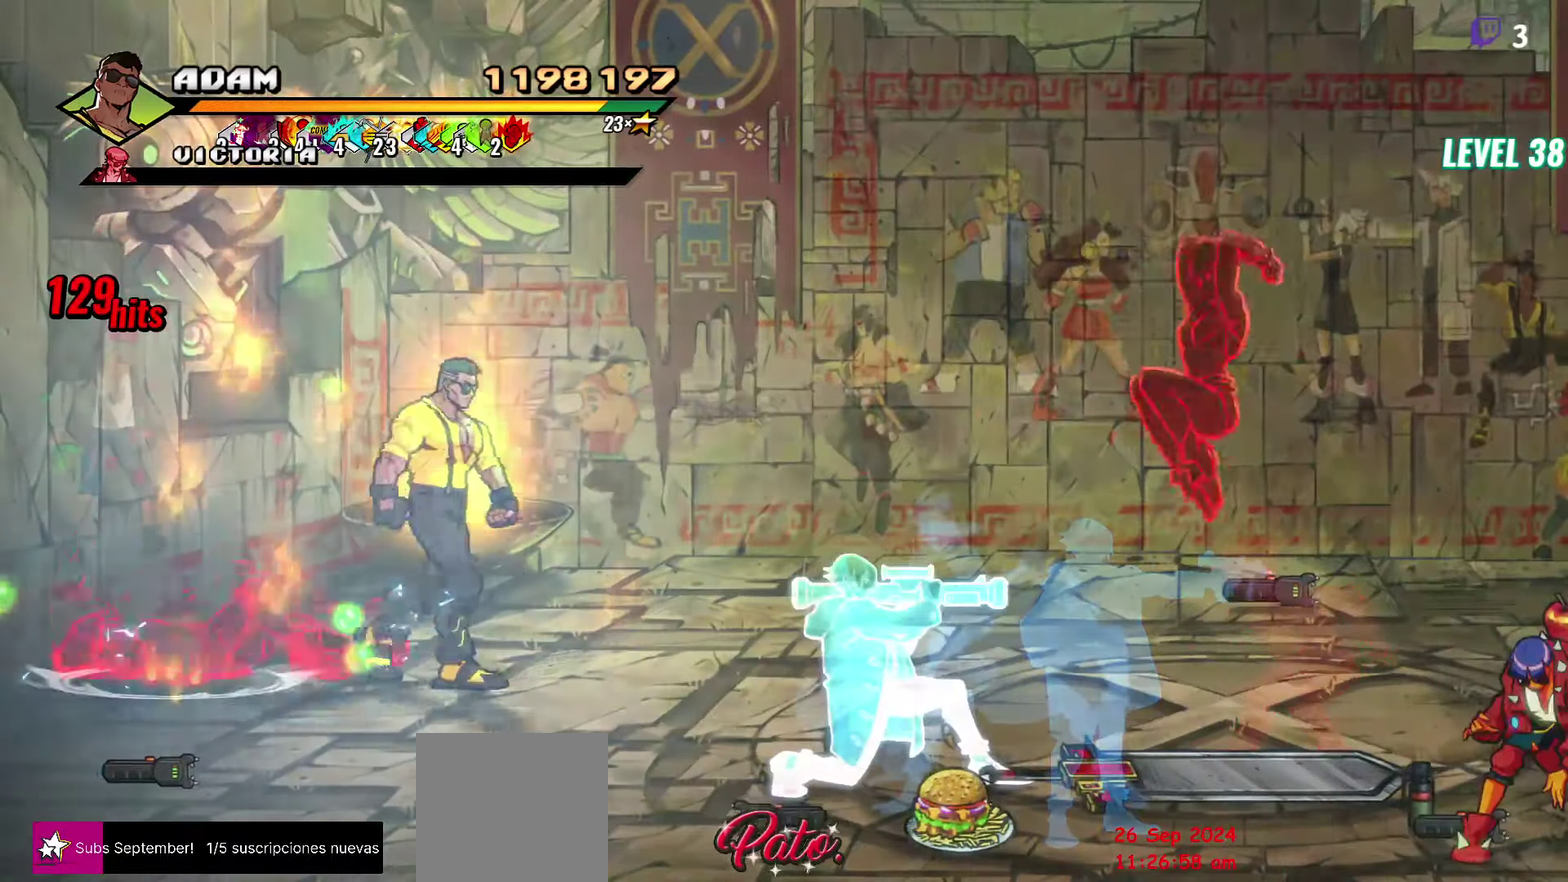
{"buttons": [], "events": [[50, "DPAD_DOWN", "down"], [233, "DPAD_RIGHT", "up"], [266, "DPAD_DOWN", "up"], [283, "DPAD_LEFT", "down"], [466, "DPAD_LEFT", "up"]]}
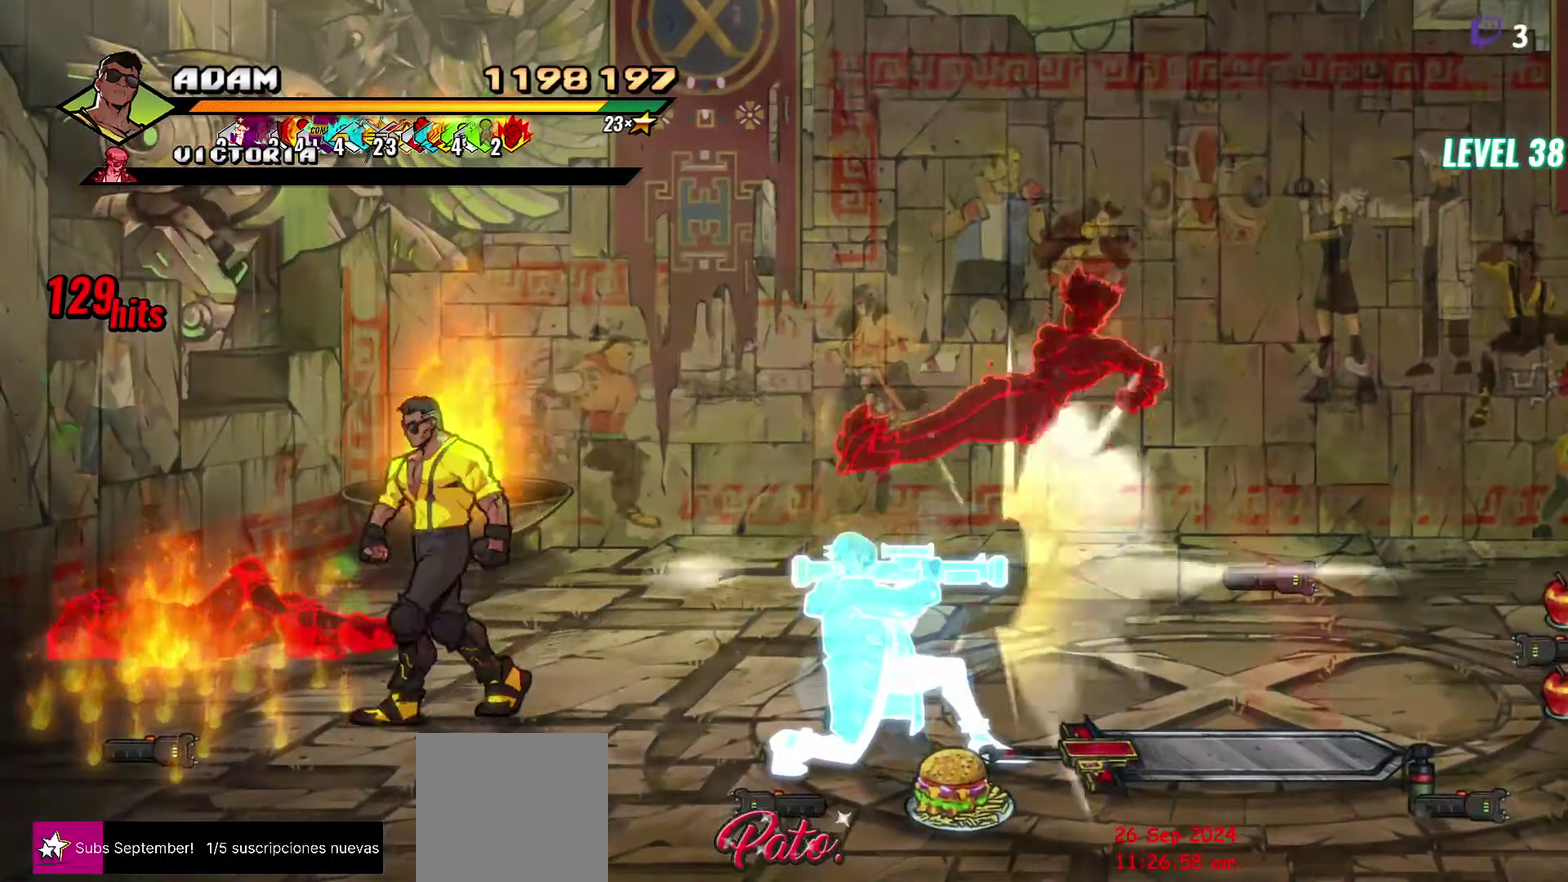
{"buttons": ["L1", "DPAD_RIGHT"], "events": [[33, "DPAD_RIGHT", "down"], [166, "DPAD_DOWN", "down"], [300, "DPAD_DOWN", "up"], [383, "A", "down"], [483, "A", "up"], [483, "L1", "down"]]}
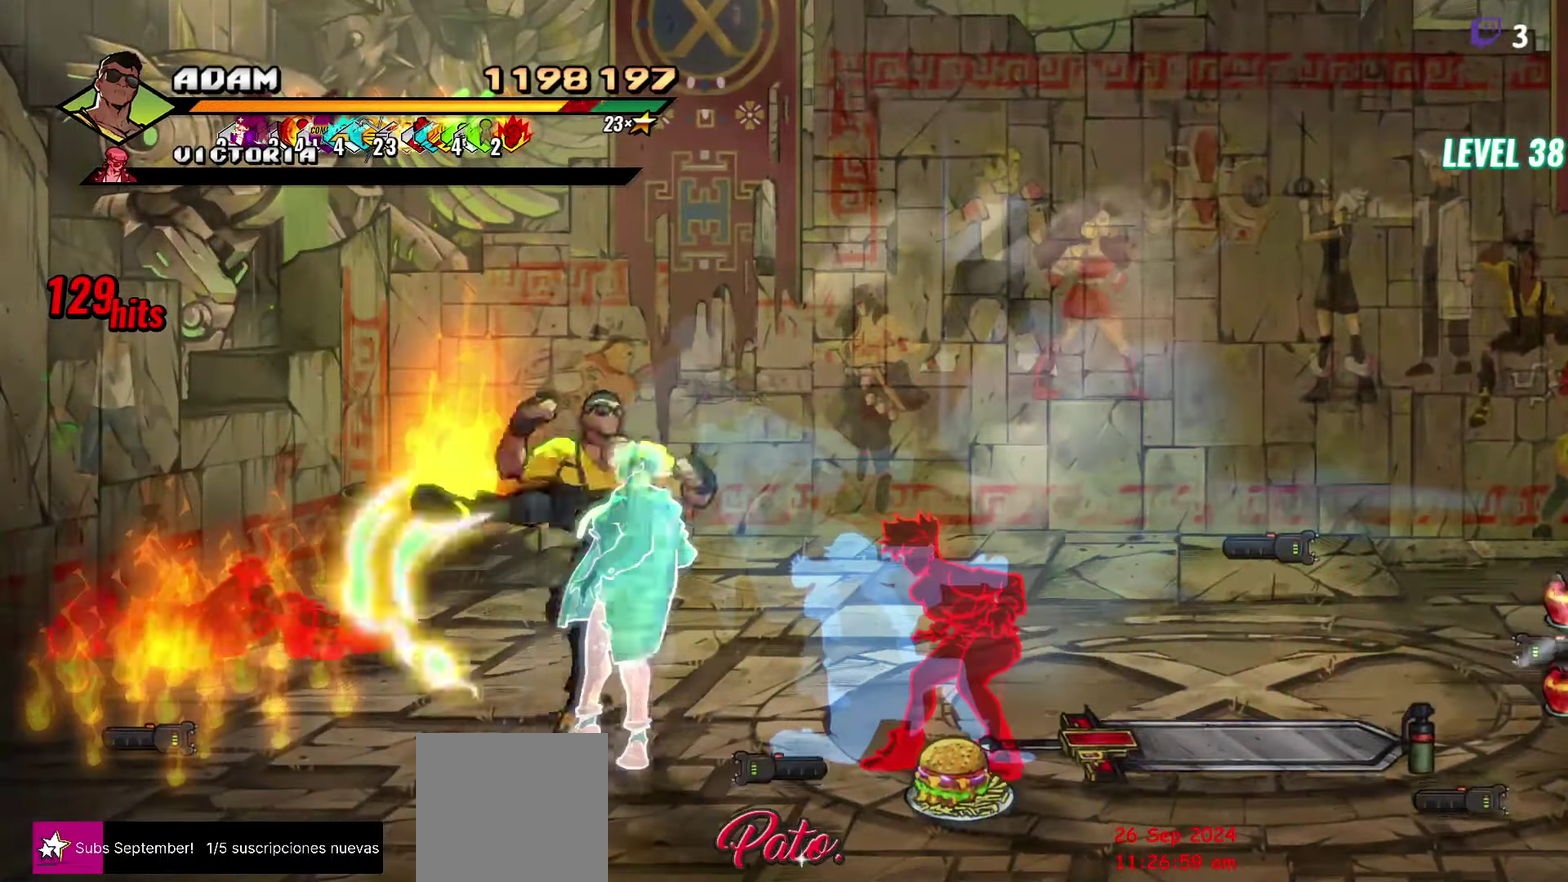
{"buttons": [], "events": [[116, "DPAD_RIGHT", "up"], [116, "L1", "up"]]}
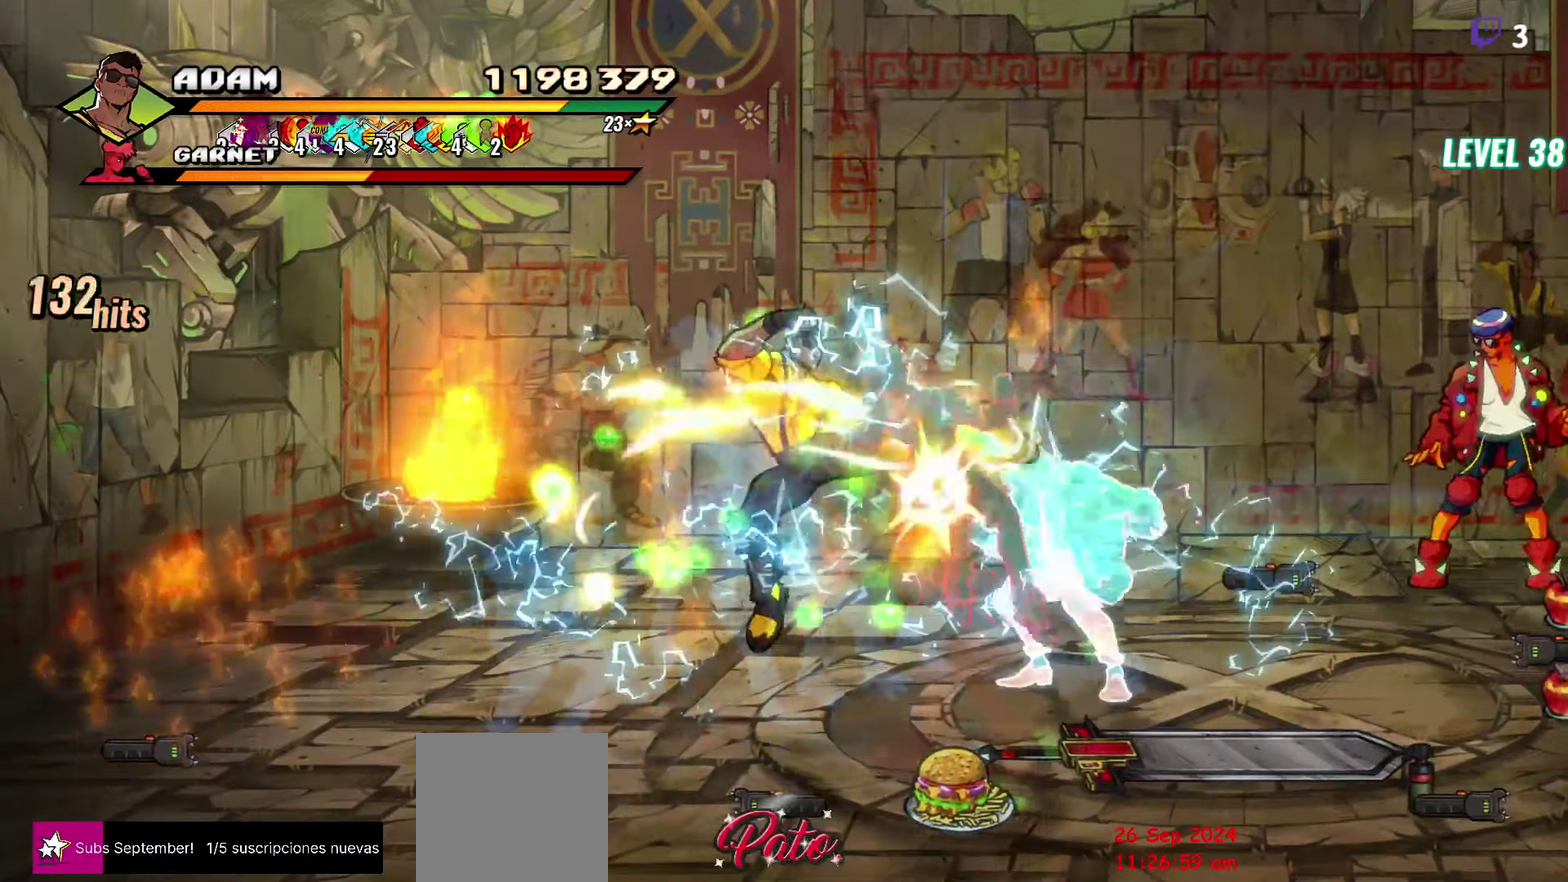
{"buttons": [], "events": [[250, "Y", "down"], [366, "Y", "up"]]}
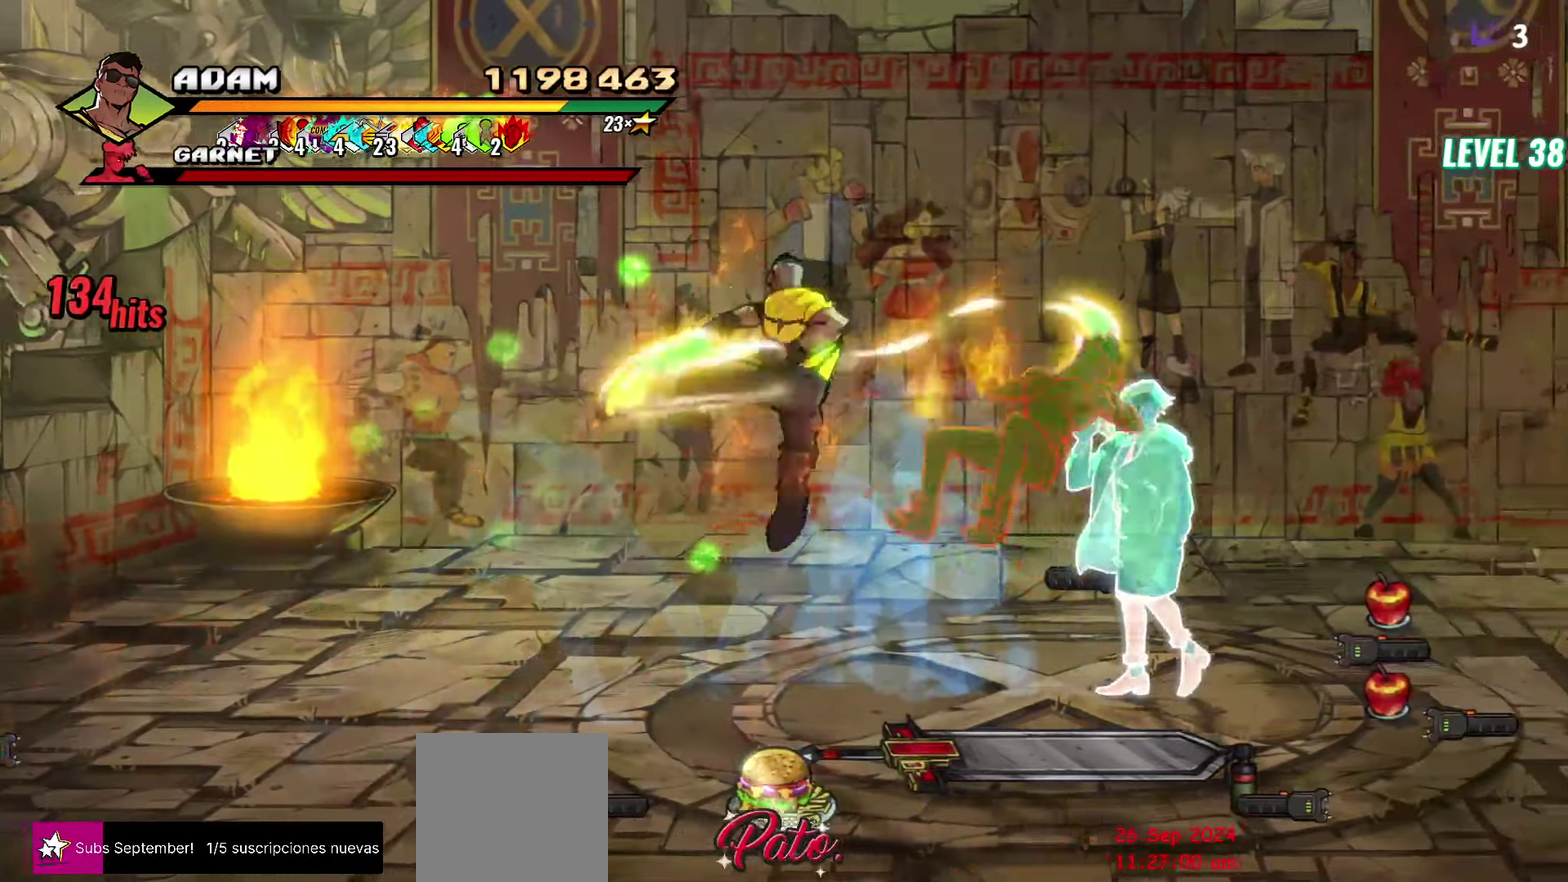
{"buttons": ["DPAD_RIGHT"], "events": [[100, "DPAD_RIGHT", "down"]]}
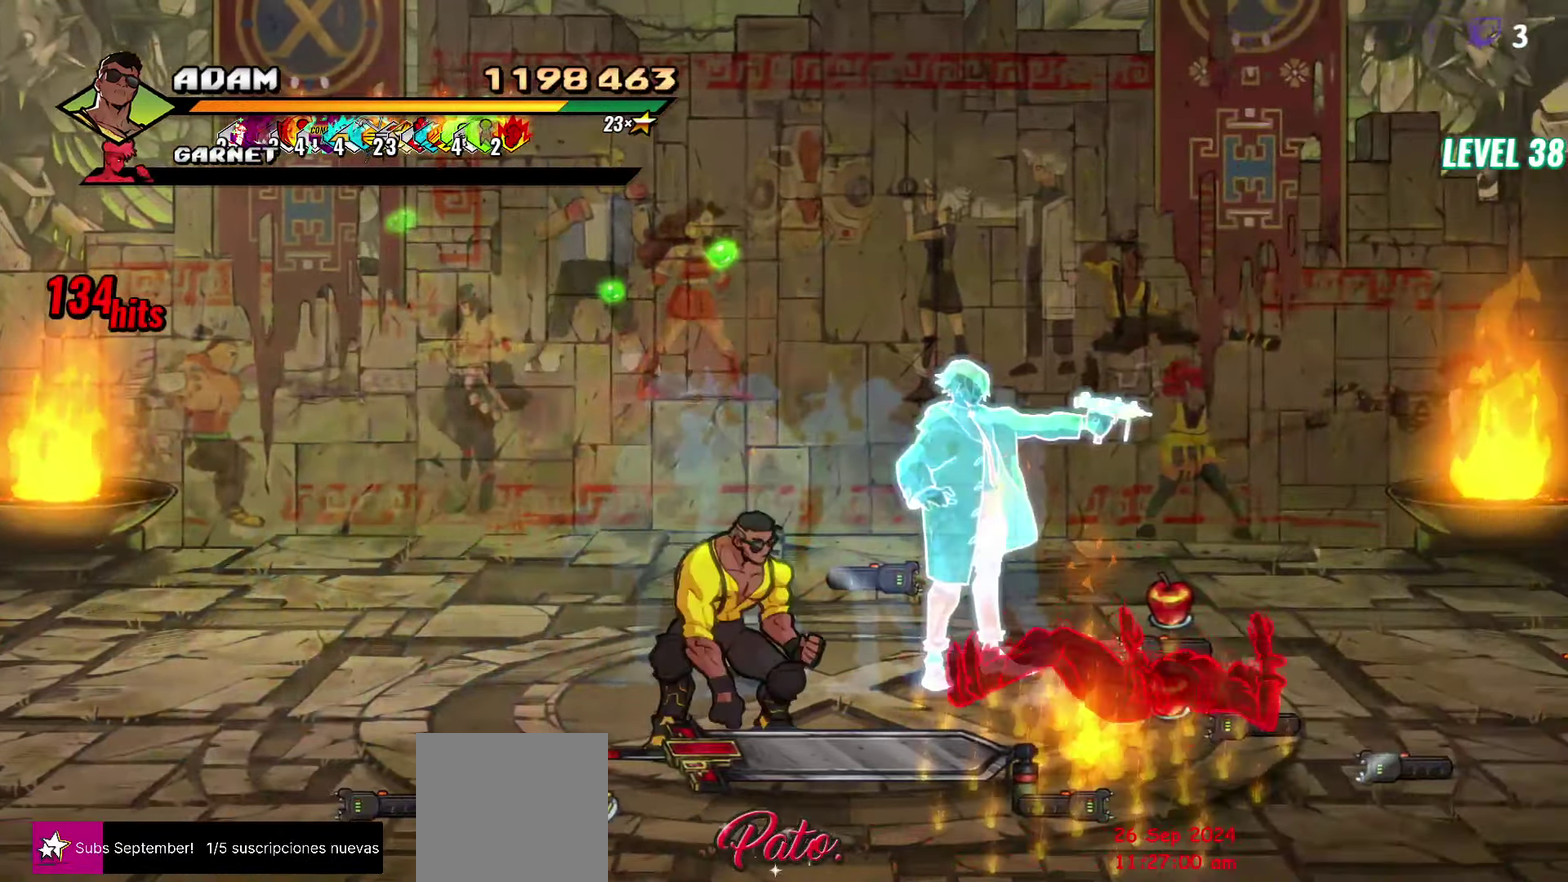
{"buttons": ["DPAD_RIGHT"], "events": [[33, "B", "down"], [150, "B", "up"]]}
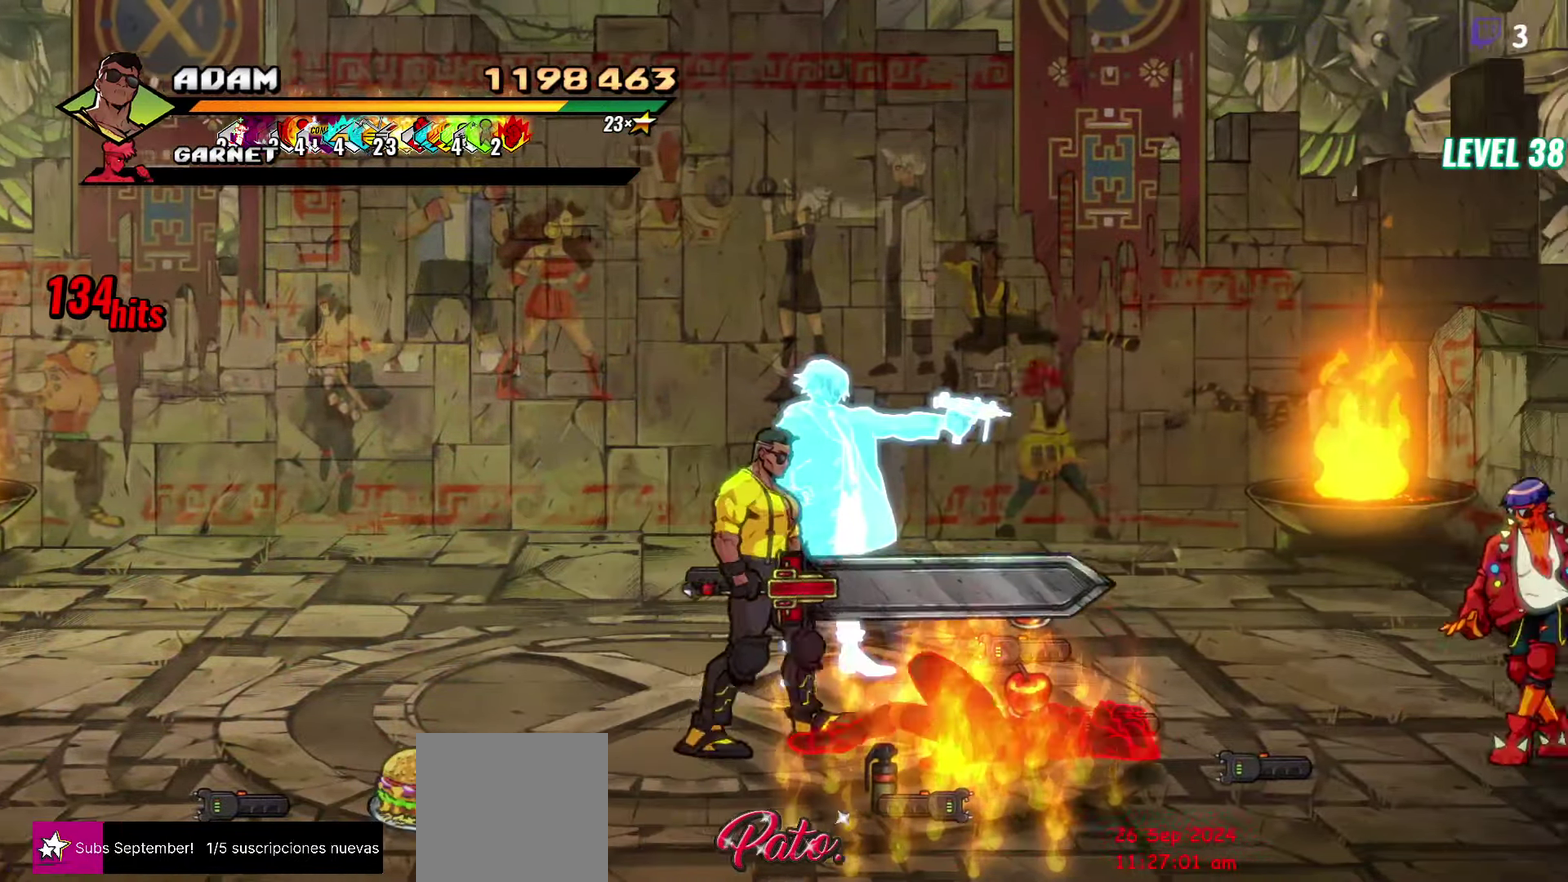
{"buttons": ["DPAD_RIGHT"], "events": []}
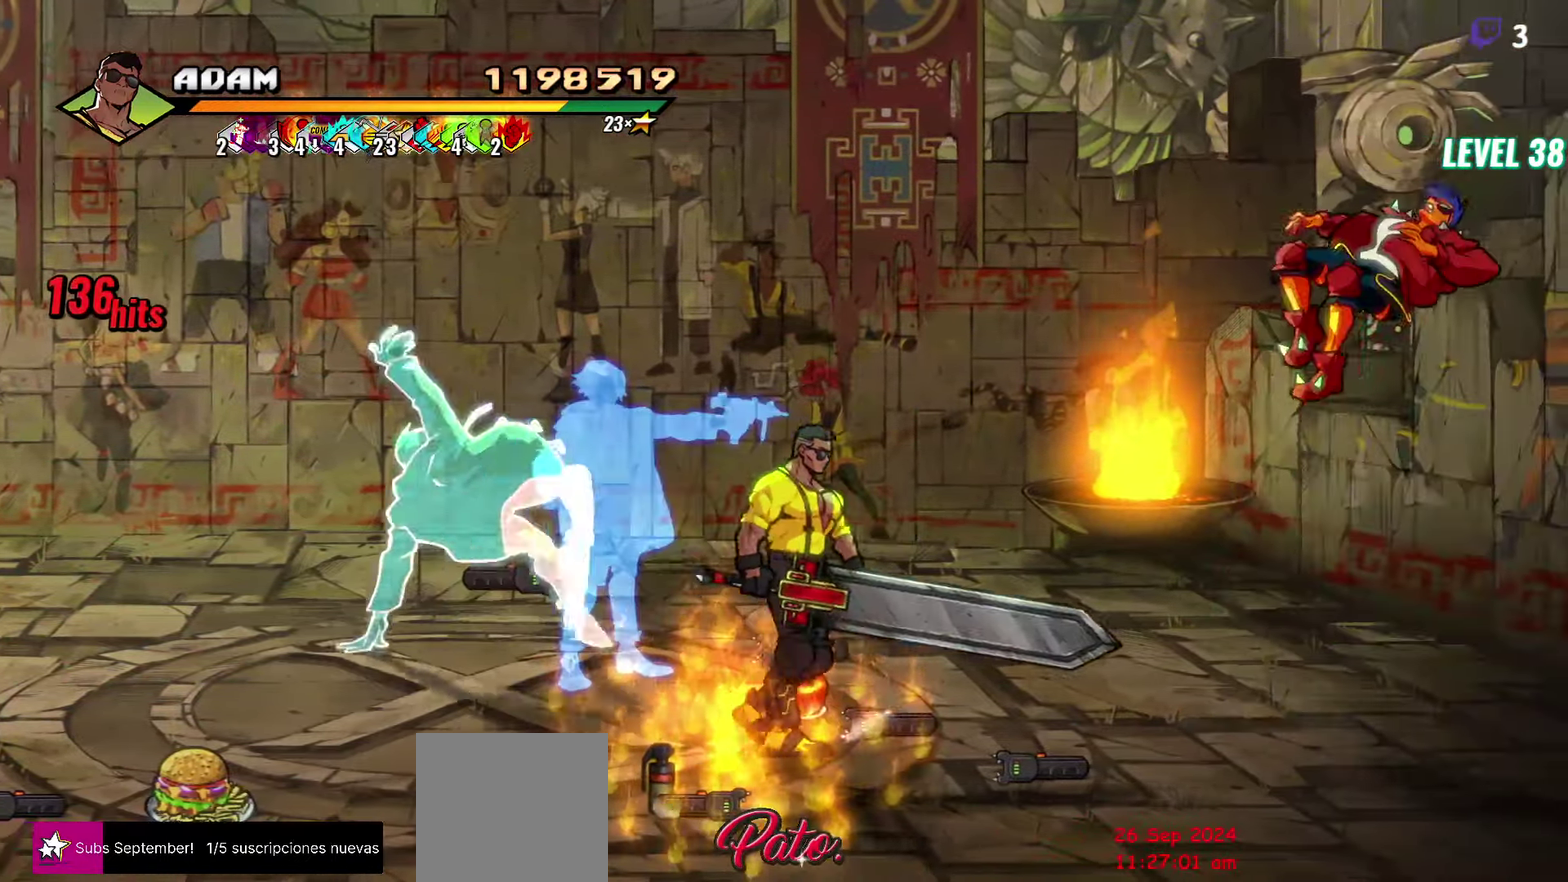
{"buttons": [], "events": [[16, "DPAD_UP", "down"], [183, "DPAD_UP", "up"], [216, "DPAD_RIGHT", "up"], [266, "DPAD_RIGHT", "down"], [433, "DPAD_RIGHT", "up"], [433, "Y", "down"], [483, "Y", "up"]]}
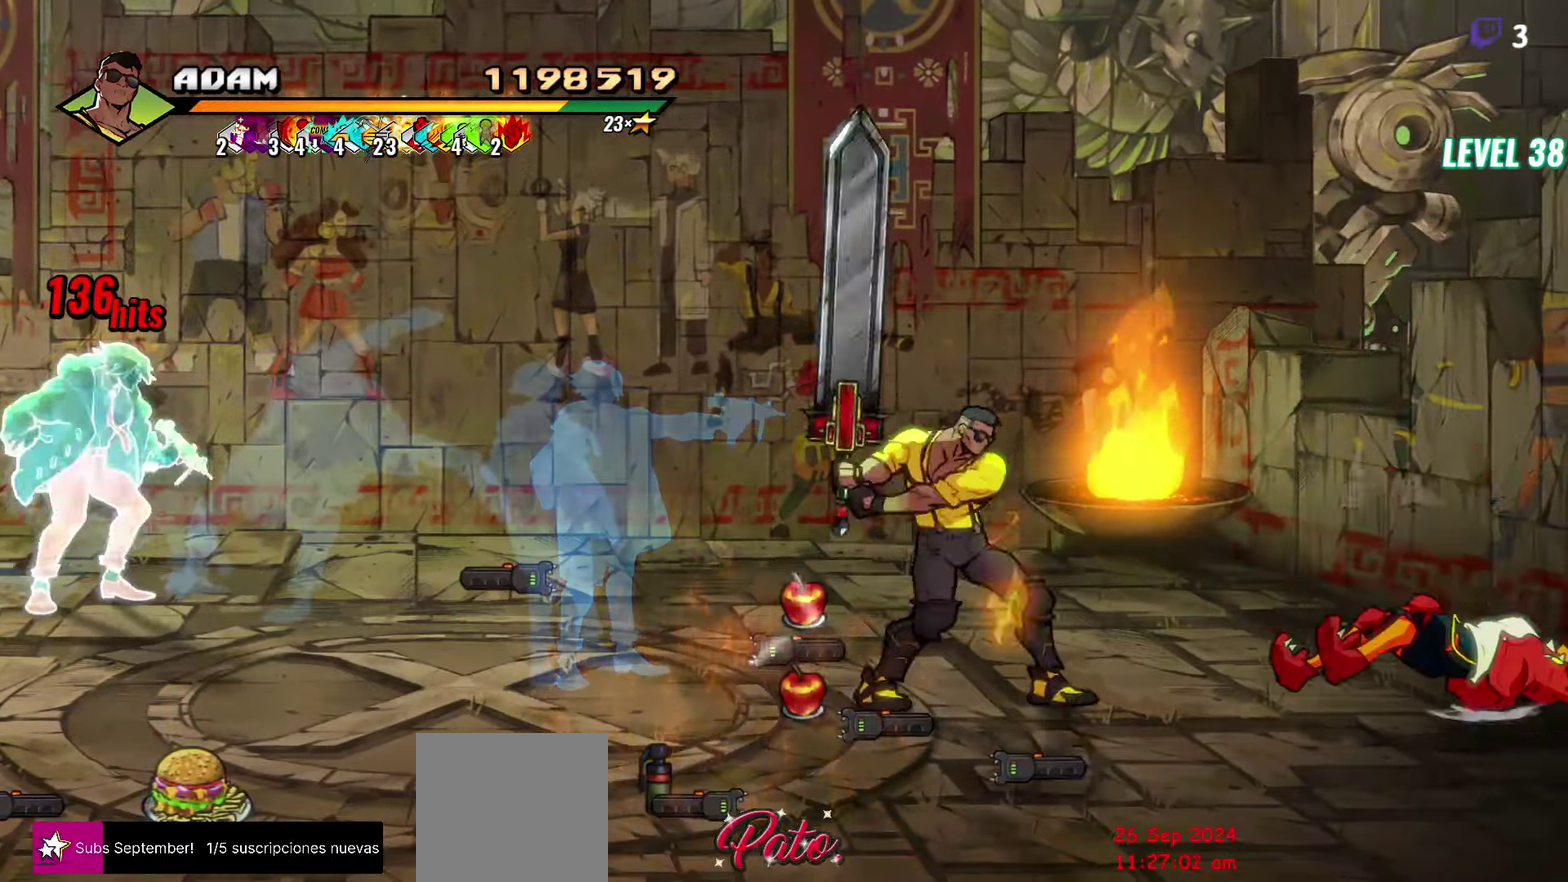
{"buttons": [], "events": [[66, "Y", "down"], [150, "Y", "up"]]}
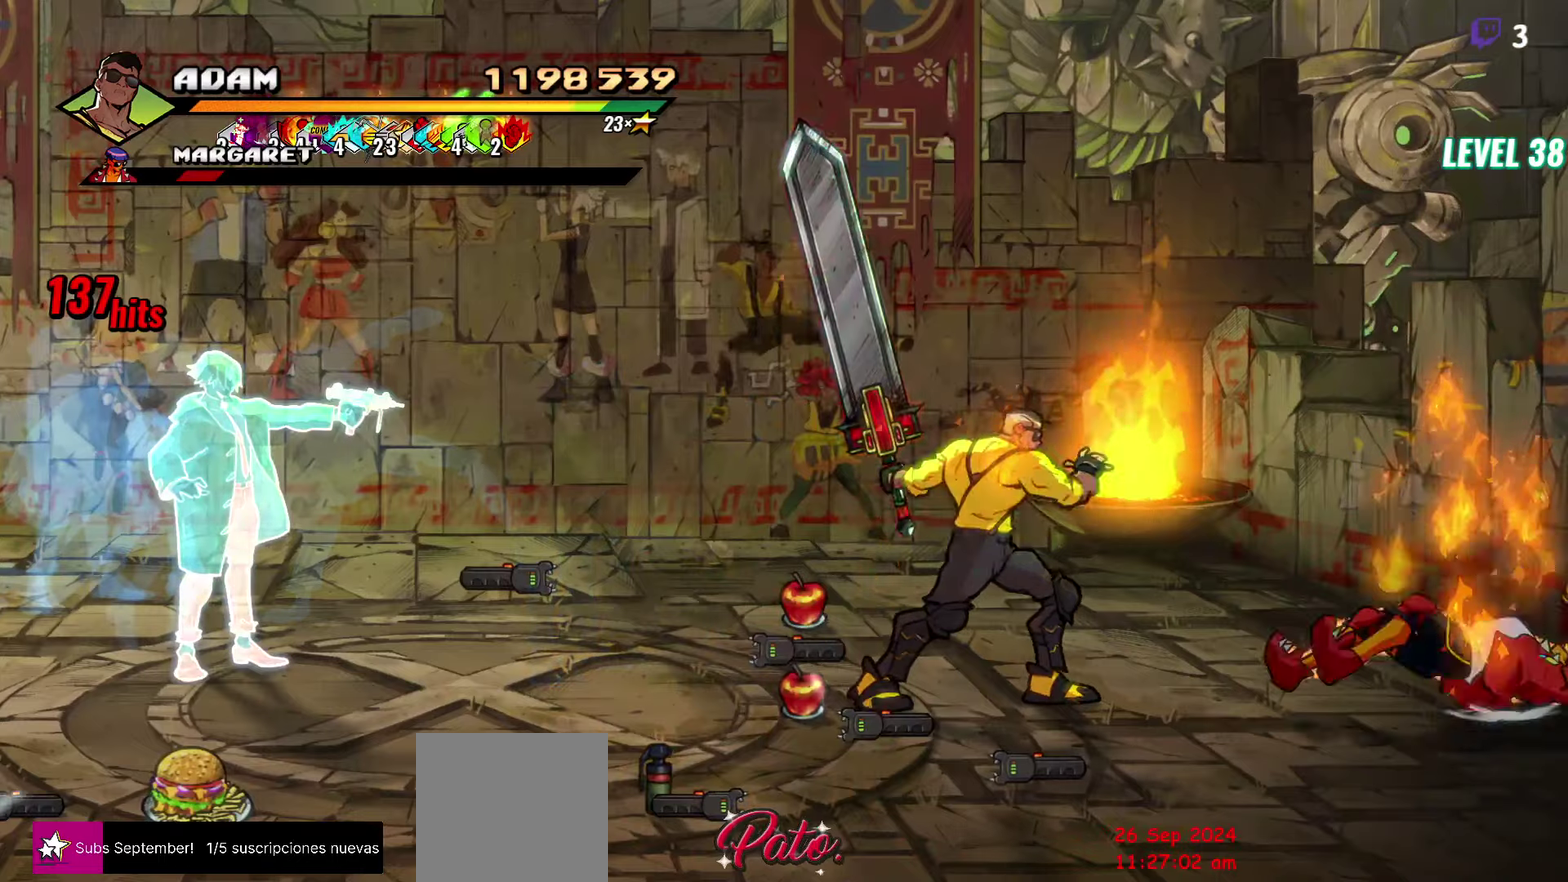
{"buttons": [], "events": [[150, "DPAD_LEFT", "down"], [417, "DPAD_LEFT", "up"]]}
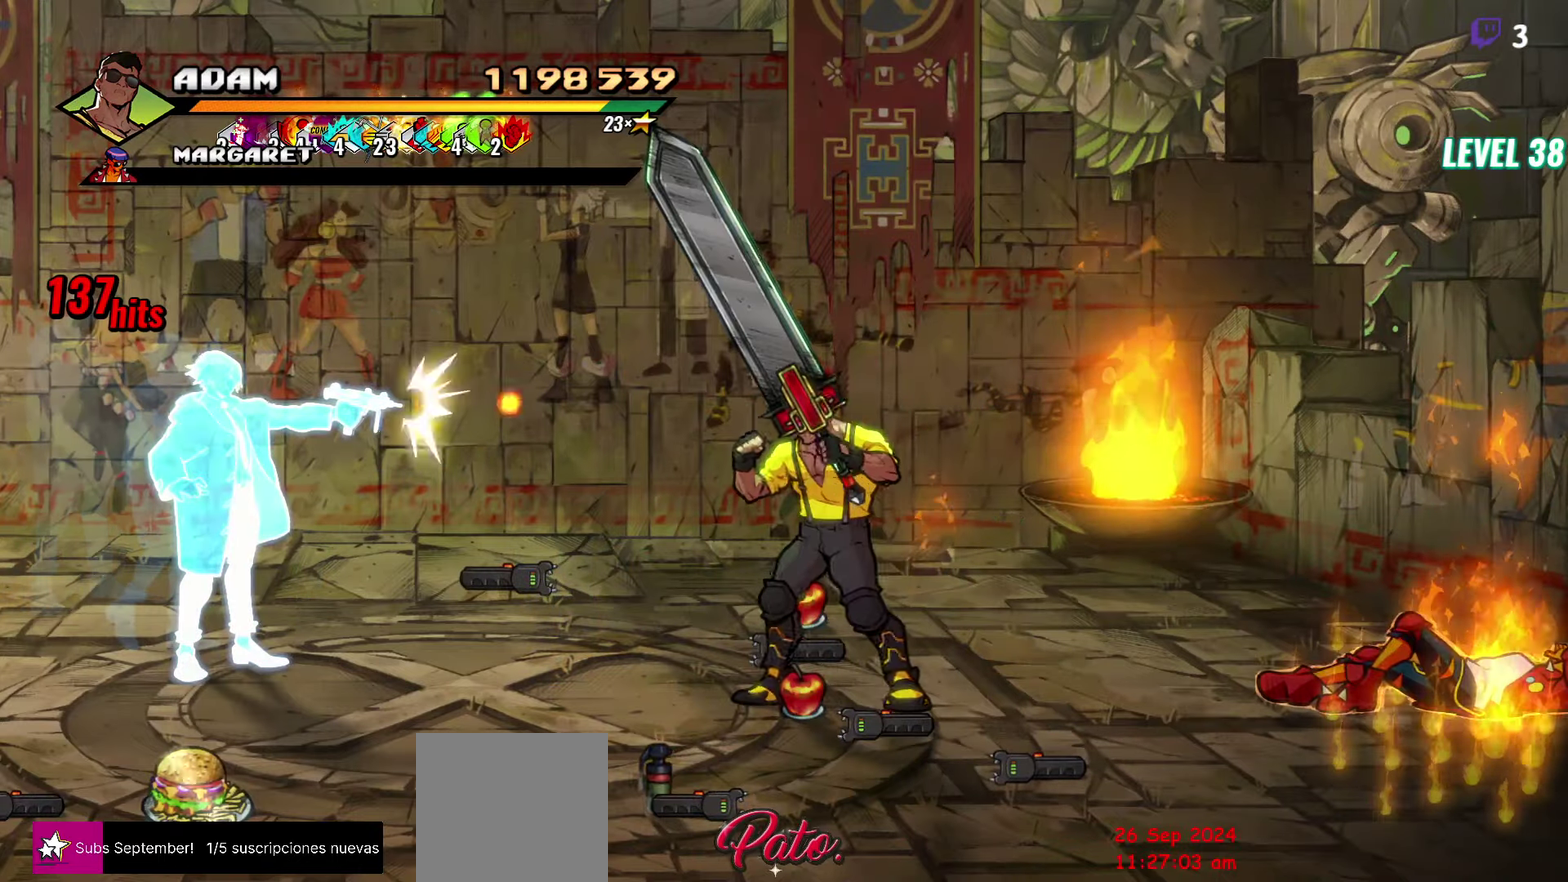
{"buttons": [], "events": [[150, "DPAD_UP", "down"], [450, "DPAD_UP", "up"]]}
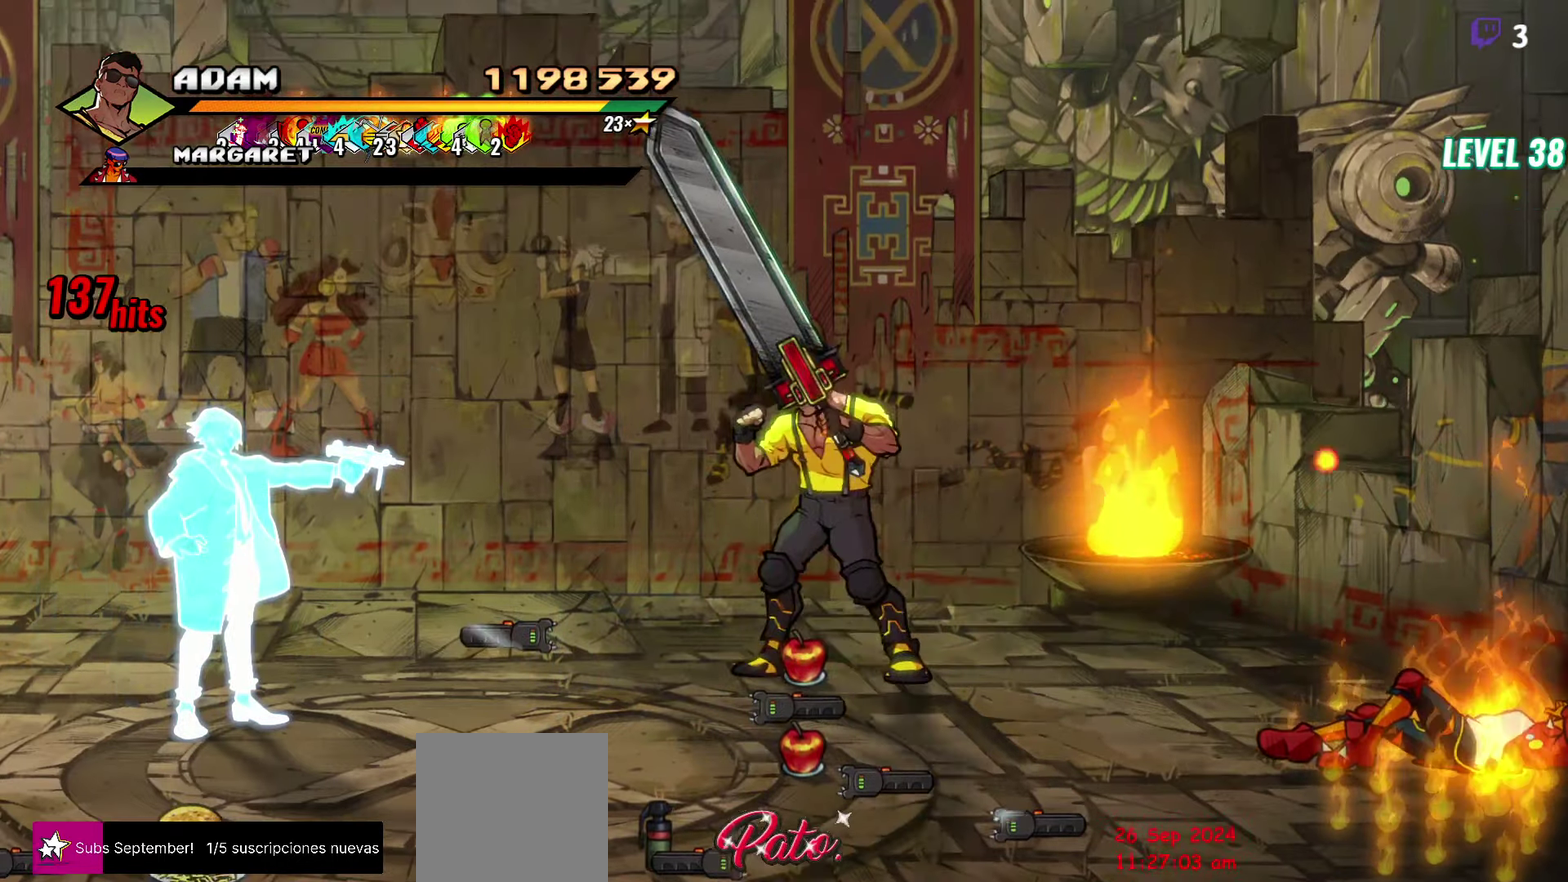
{"buttons": ["DPAD_DOWN"], "events": [[100, "B", "down"], [217, "B", "up"], [350, "DPAD_DOWN", "down"]]}
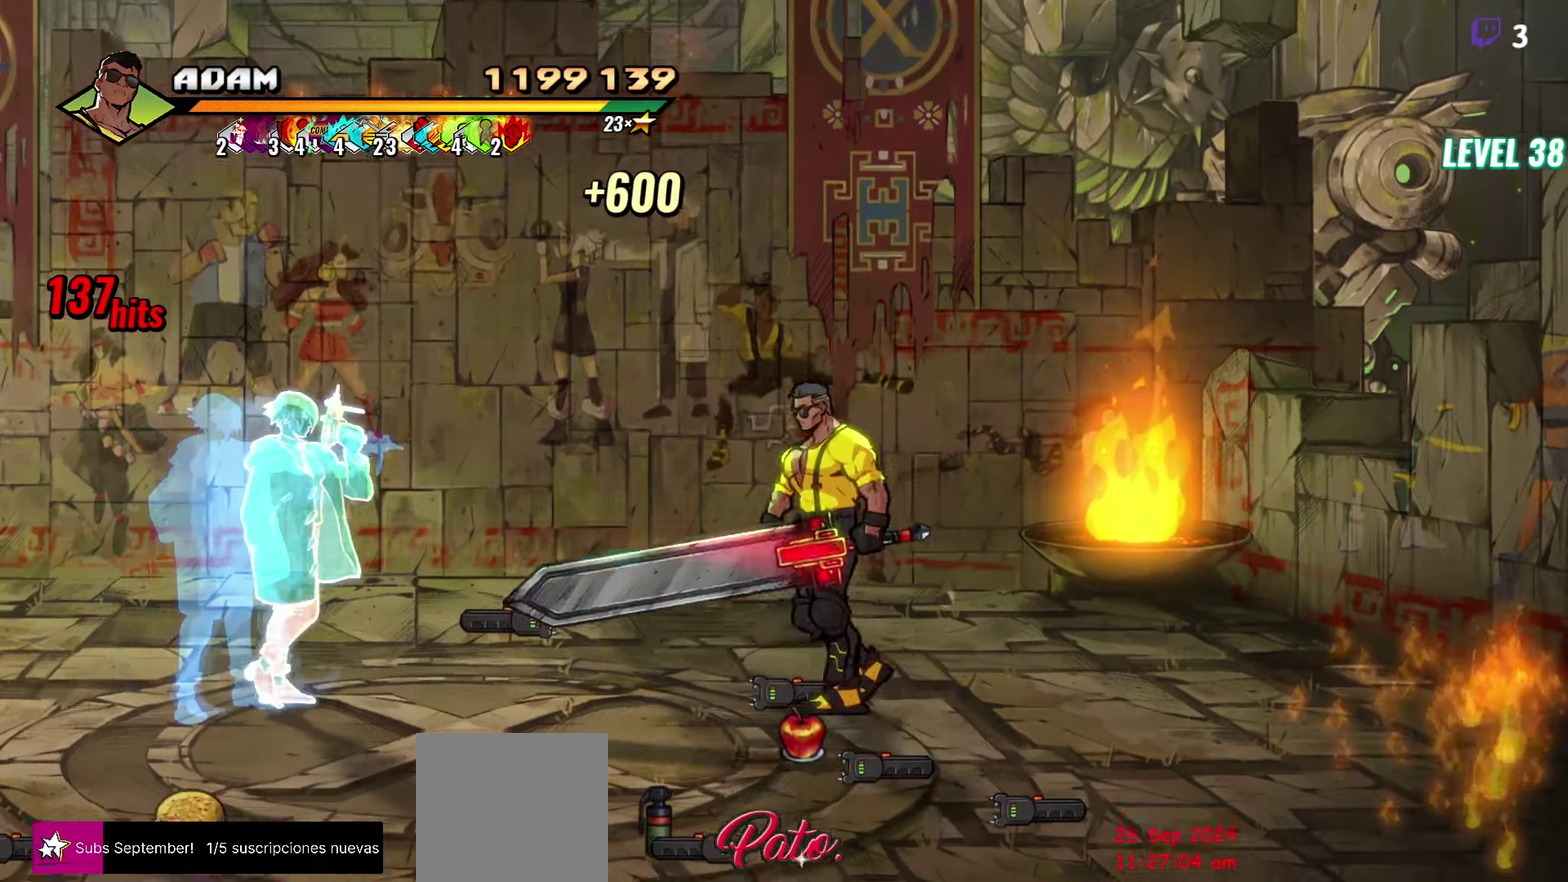
{"buttons": [], "events": [[117, "DPAD_DOWN", "up"], [300, "B", "down"], [383, "B", "up"]]}
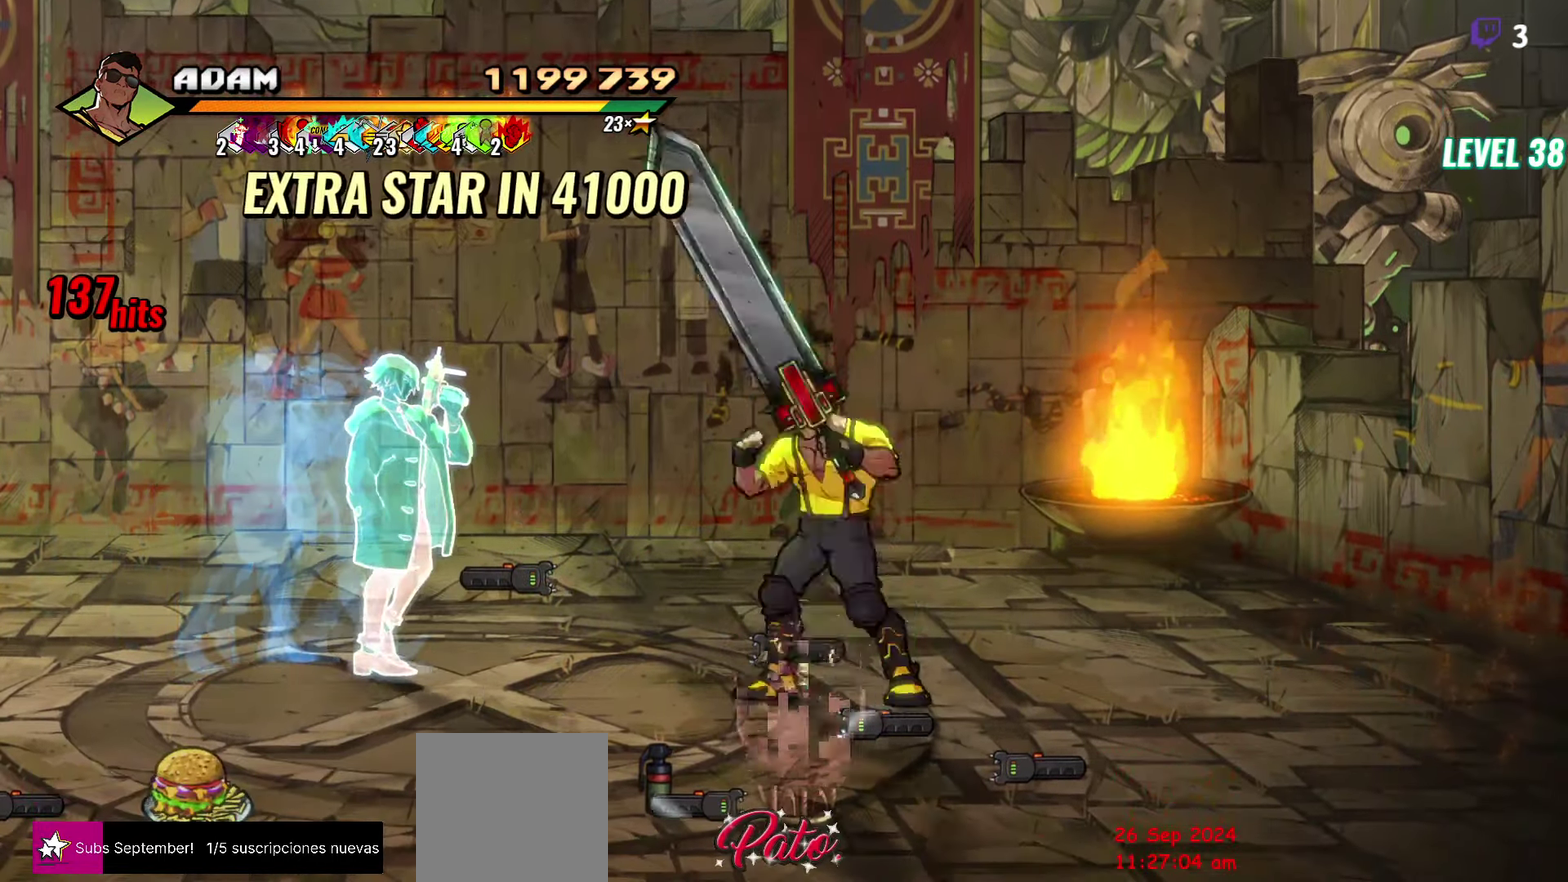
{"buttons": ["DPAD_RIGHT"], "events": [[17, "DPAD_RIGHT", "down"], [100, "DPAD_DOWN", "down"], [417, "DPAD_DOWN", "up"]]}
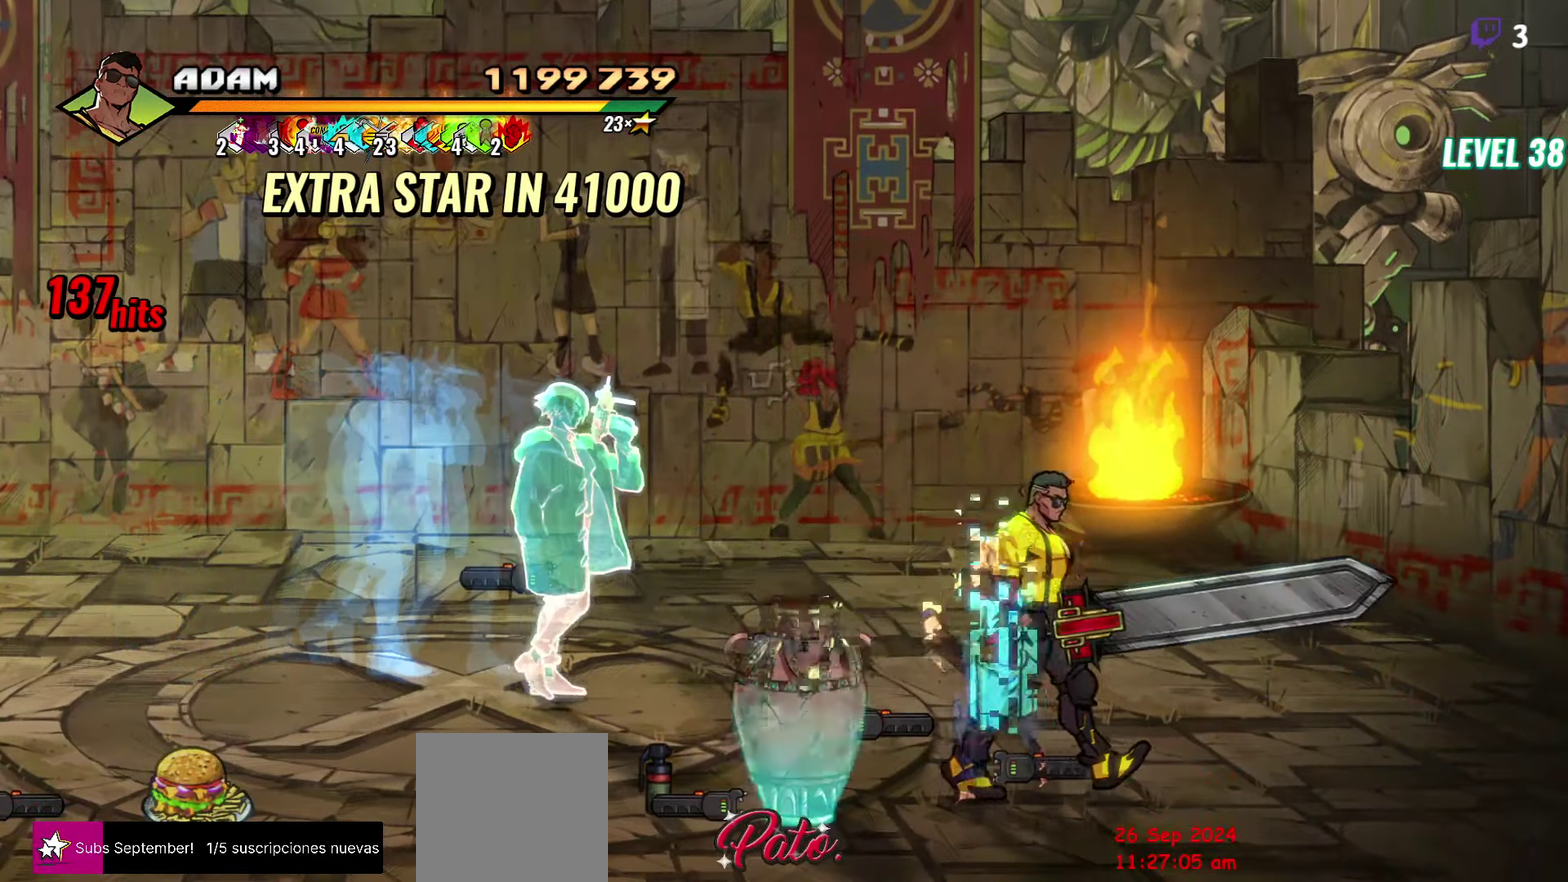
{"buttons": ["Y", "DPAD_LEFT"], "events": [[417, "DPAD_RIGHT", "up"], [467, "DPAD_LEFT", "down"], [483, "Y", "down"]]}
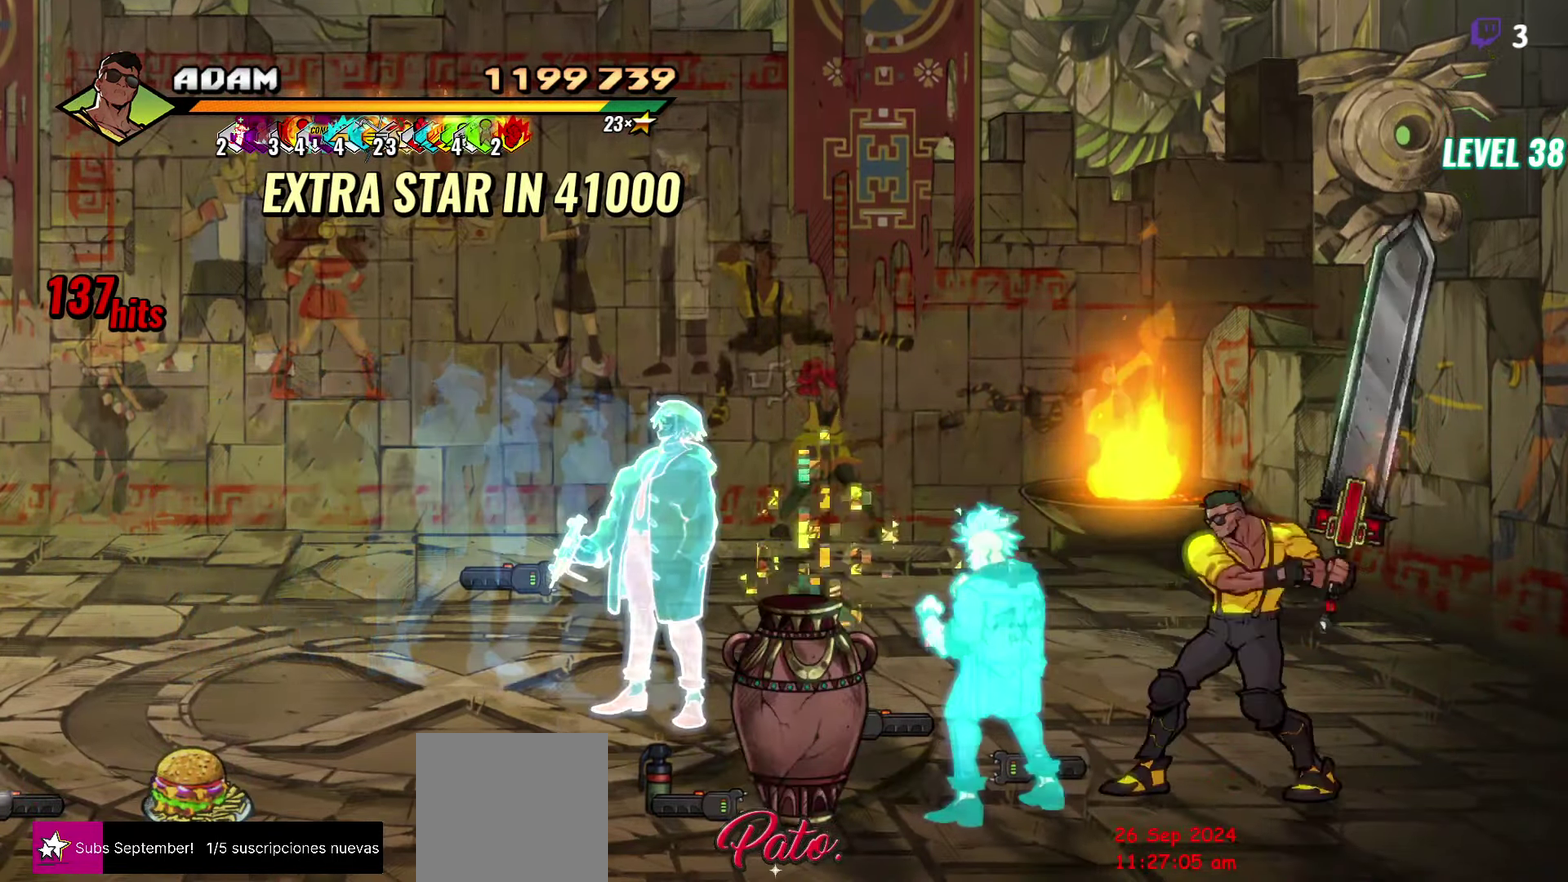
{"buttons": [], "events": [[67, "Y", "up"], [117, "DPAD_LEFT", "up"], [133, "Y", "down"], [233, "Y", "up"]]}
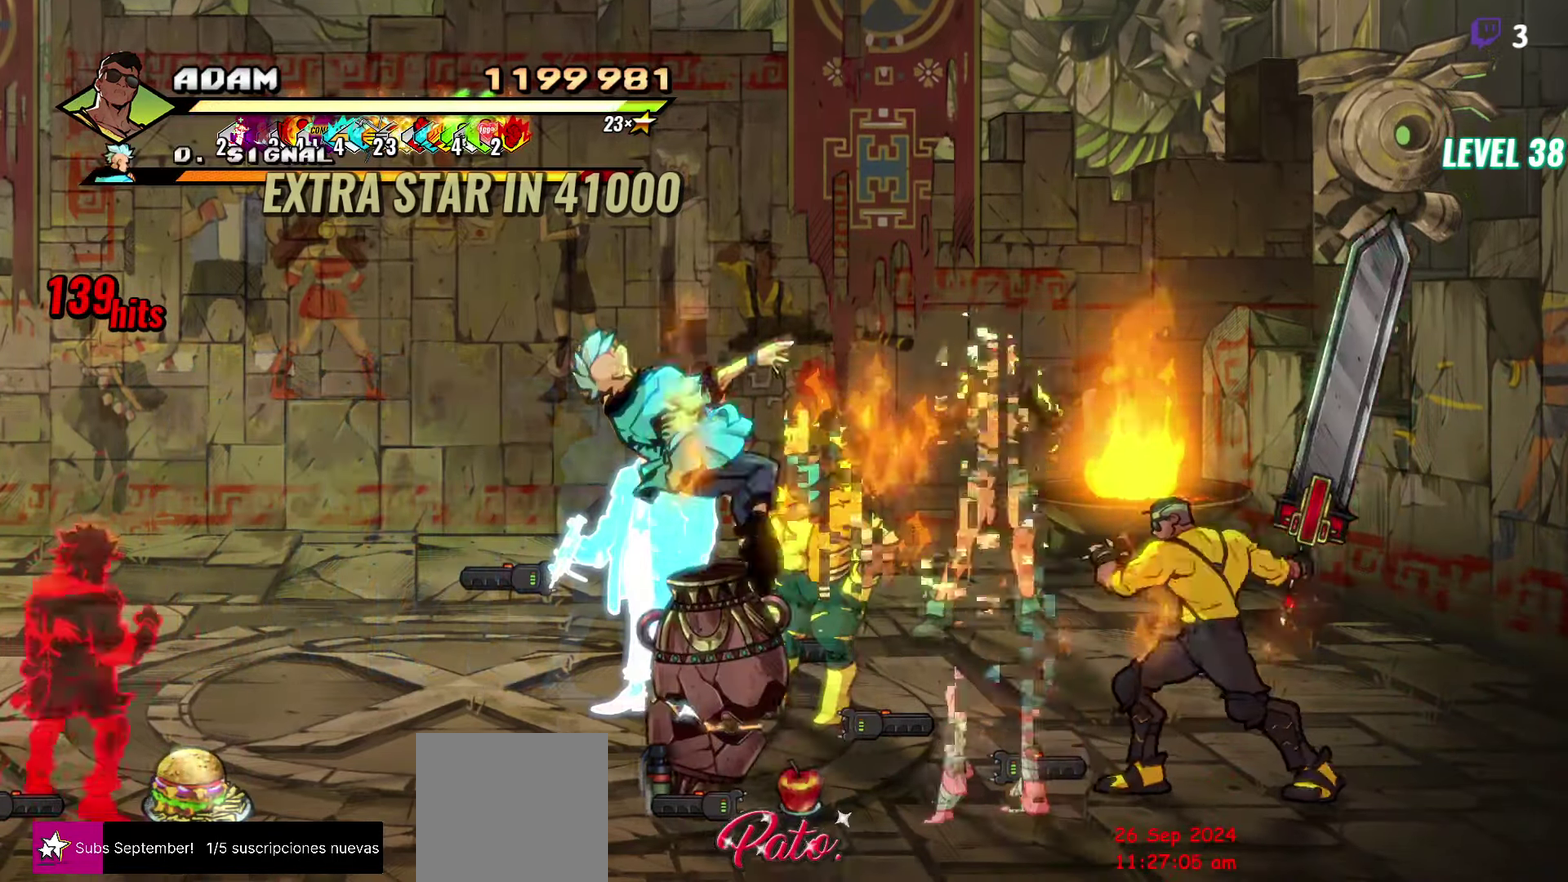
{"buttons": ["Y", "DPAD_UP", "DPAD_LEFT"], "events": [[67, "DPAD_UP", "down"], [83, "DPAD_RIGHT", "down"], [383, "DPAD_RIGHT", "up"], [417, "DPAD_LEFT", "down"], [467, "Y", "down"]]}
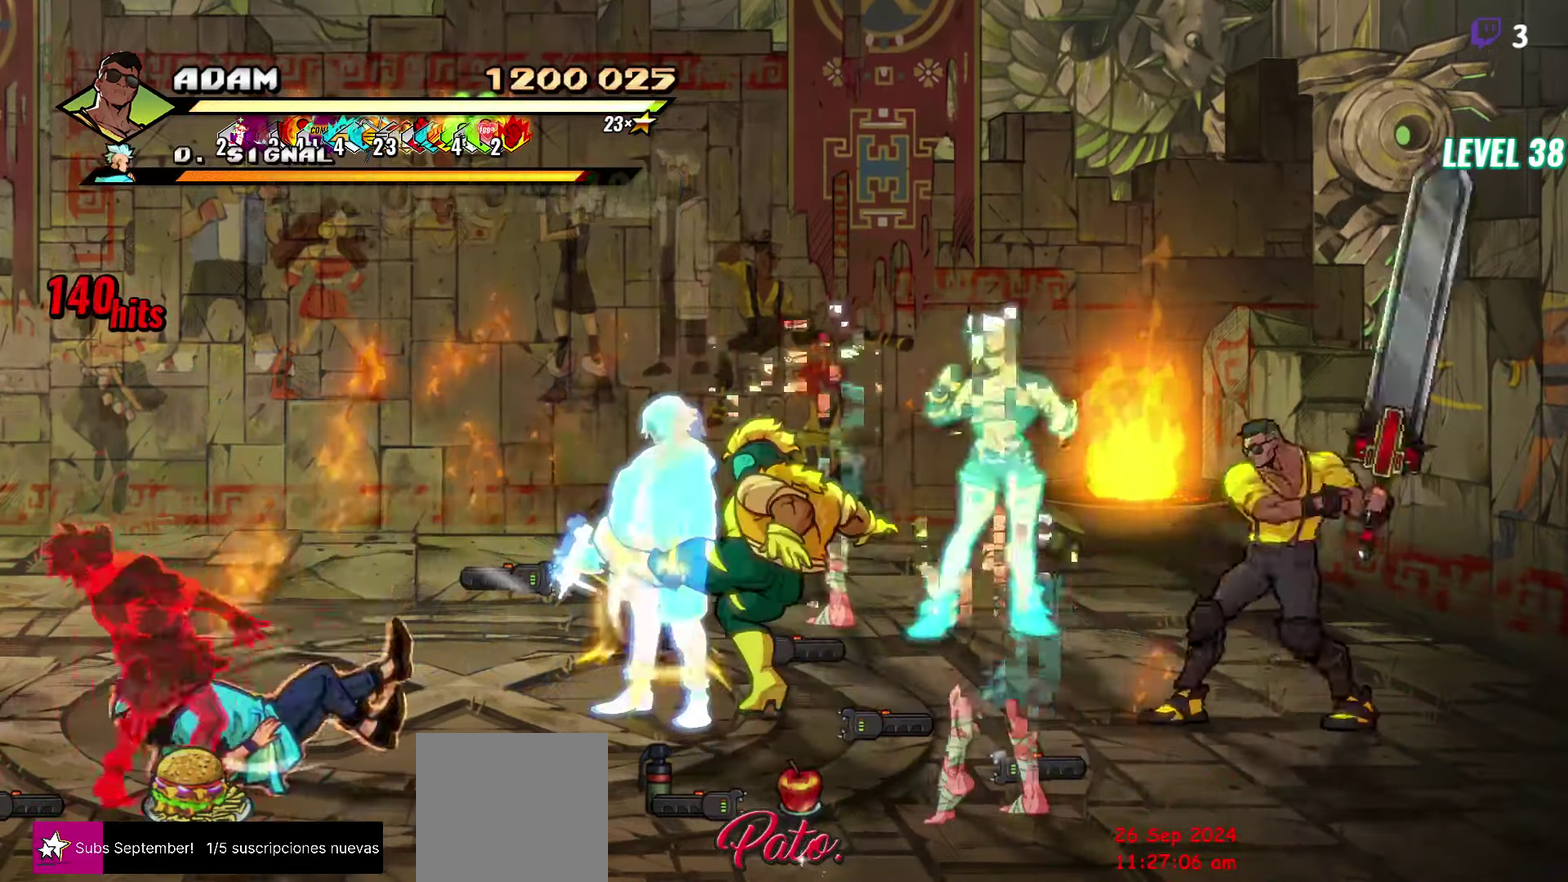
{"buttons": [], "events": [[33, "Y", "up"], [50, "DPAD_LEFT", "up"], [50, "DPAD_UP", "up"], [133, "Y", "down"], [217, "Y", "up"]]}
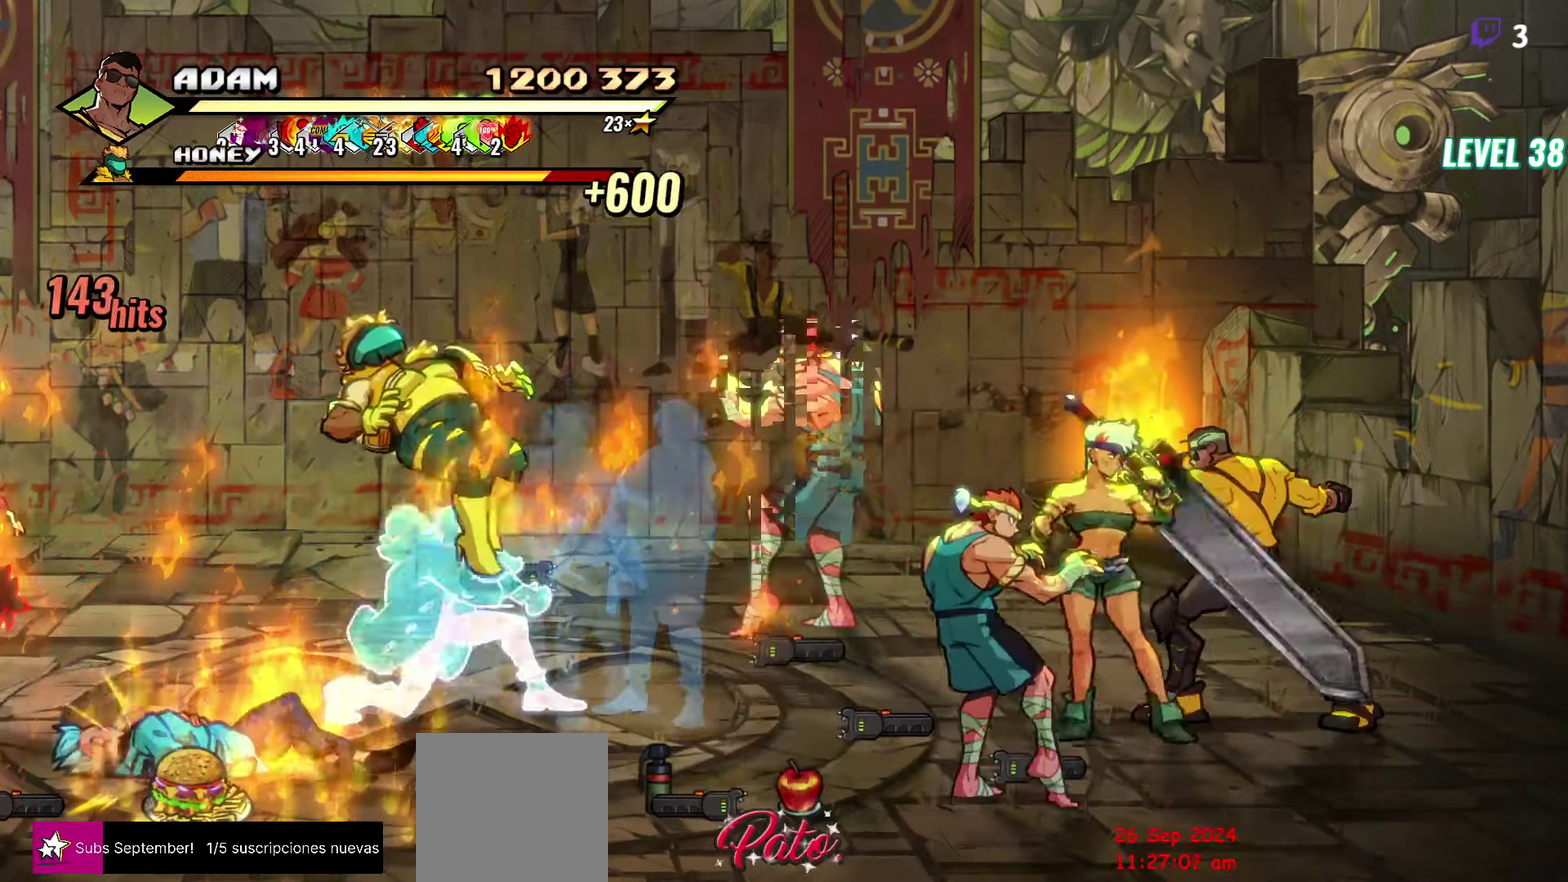
{"buttons": [], "events": [[100, "L1", "down"], [283, "L1", "up"], [367, "L1", "down"], [467, "L1", "up"]]}